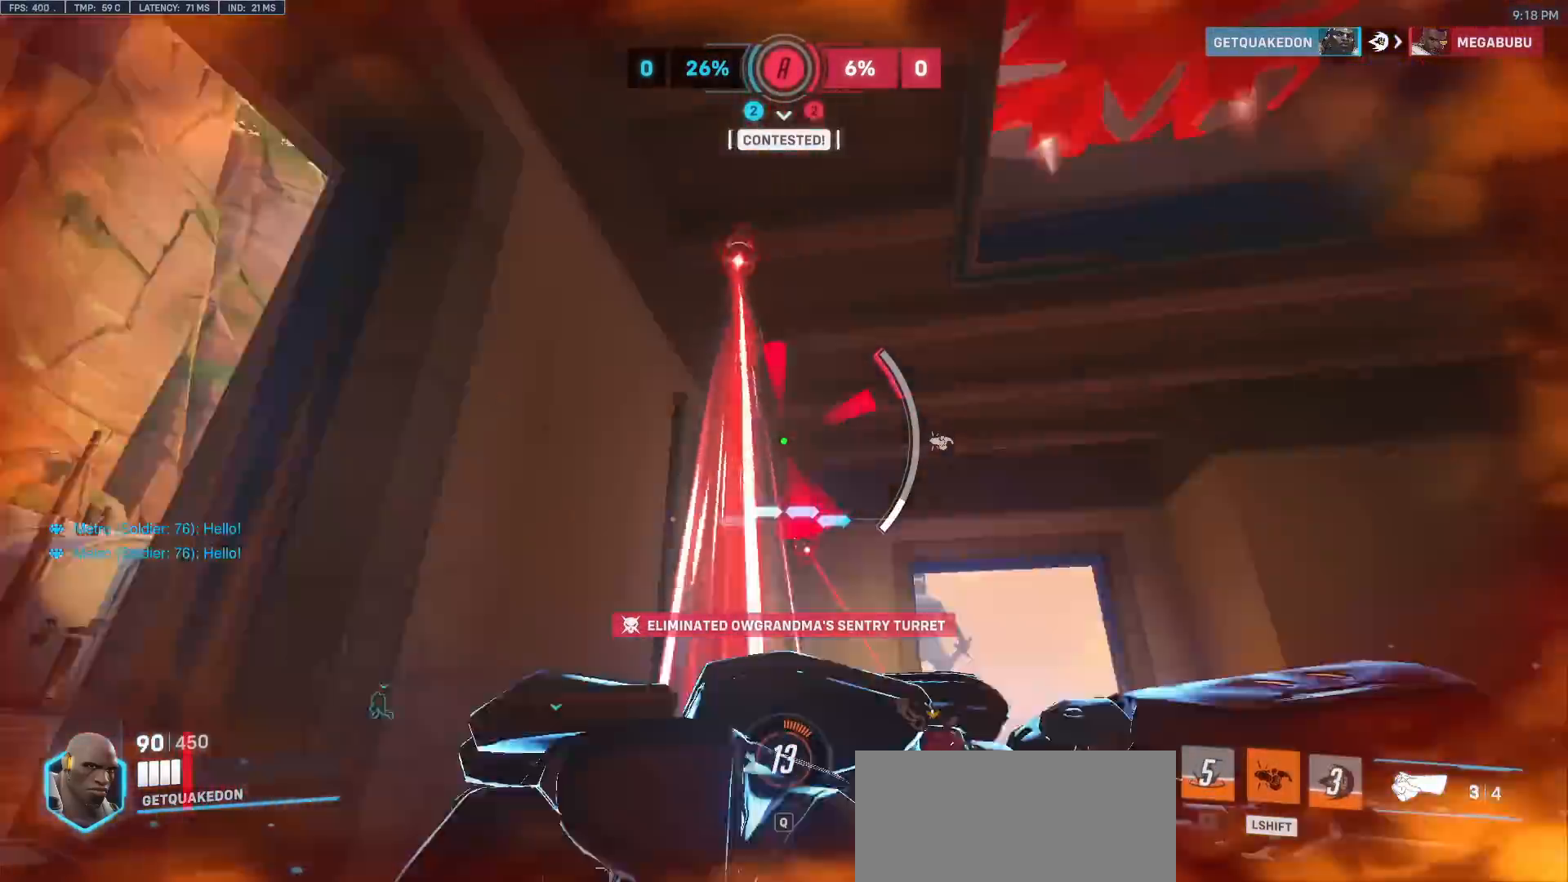
Gameplay with keyboard and mouse; each line is a JSON object with the keys and mouse buttons held at the frame after it. "events" lists presses ("down") and releases ("up") of "a", "ctrl", "d", "e", "f", "melee", "q", "r", "s", "shift", "space", "w", "mouse_left" and "mouse_right" between this image and that frame as [ms after this image, input, new state], when the widget could be followed in between. "mouse_left", "mouse_right" = the "left", "right" buttons of the "mouse" list. No other keys are recorded. Mouse movement is not recorded. Key names are as the overlay labels them; some are game actions (e.g. jump) rather than physical keys.
{"keys": ["a"], "mouse": [], "events": [[67, "d", "down"], [200, "d", "up"], [300, "s", "up"]]}
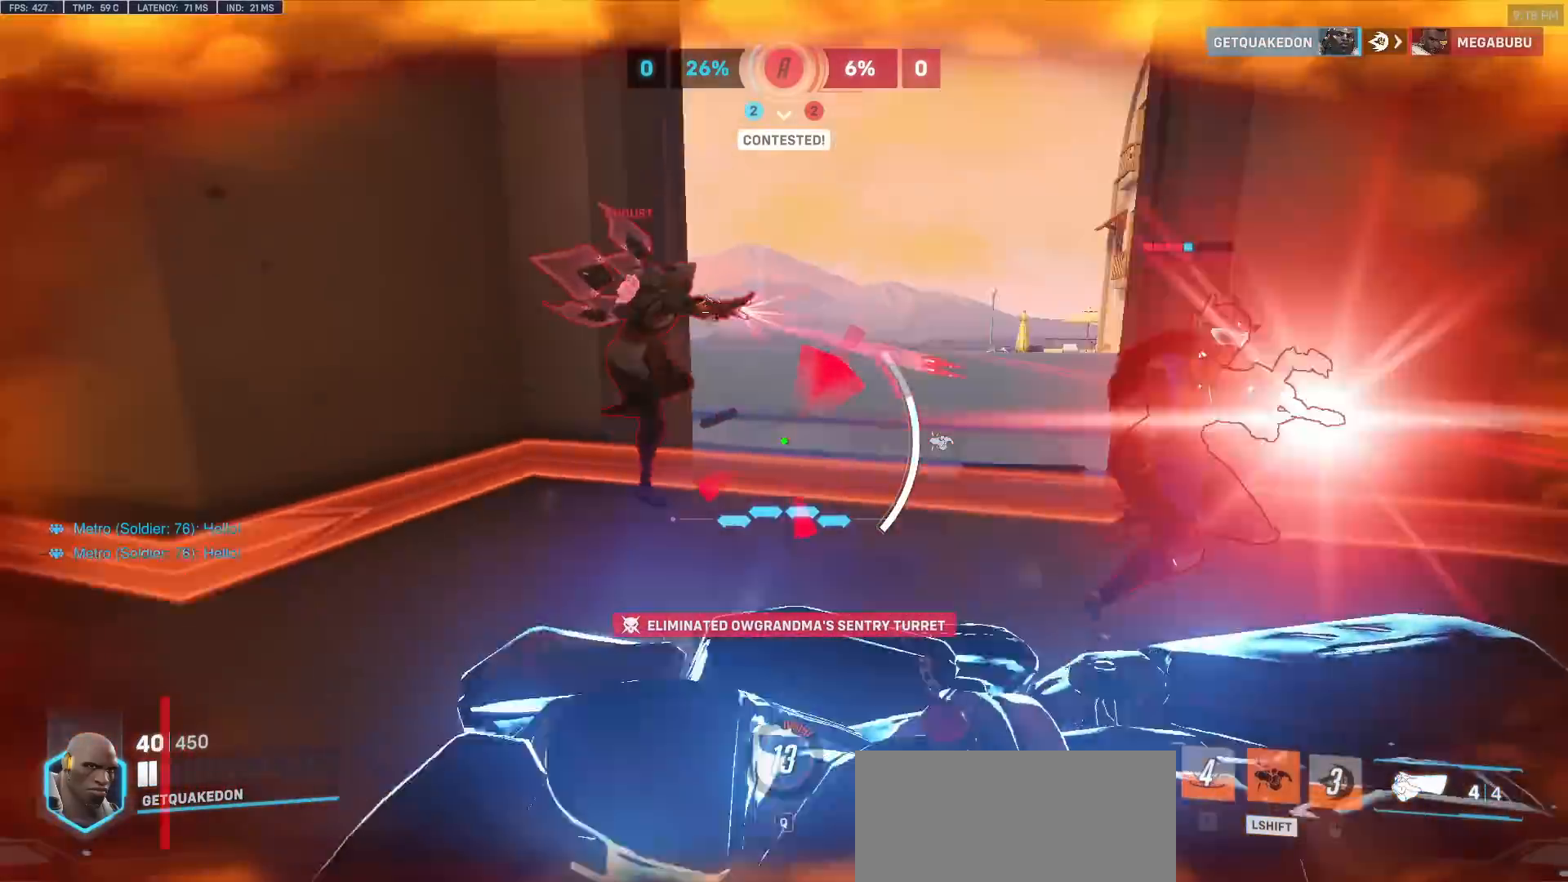
{"keys": ["d"], "mouse": [], "events": [[367, "d", "down"], [400, "a", "up"]]}
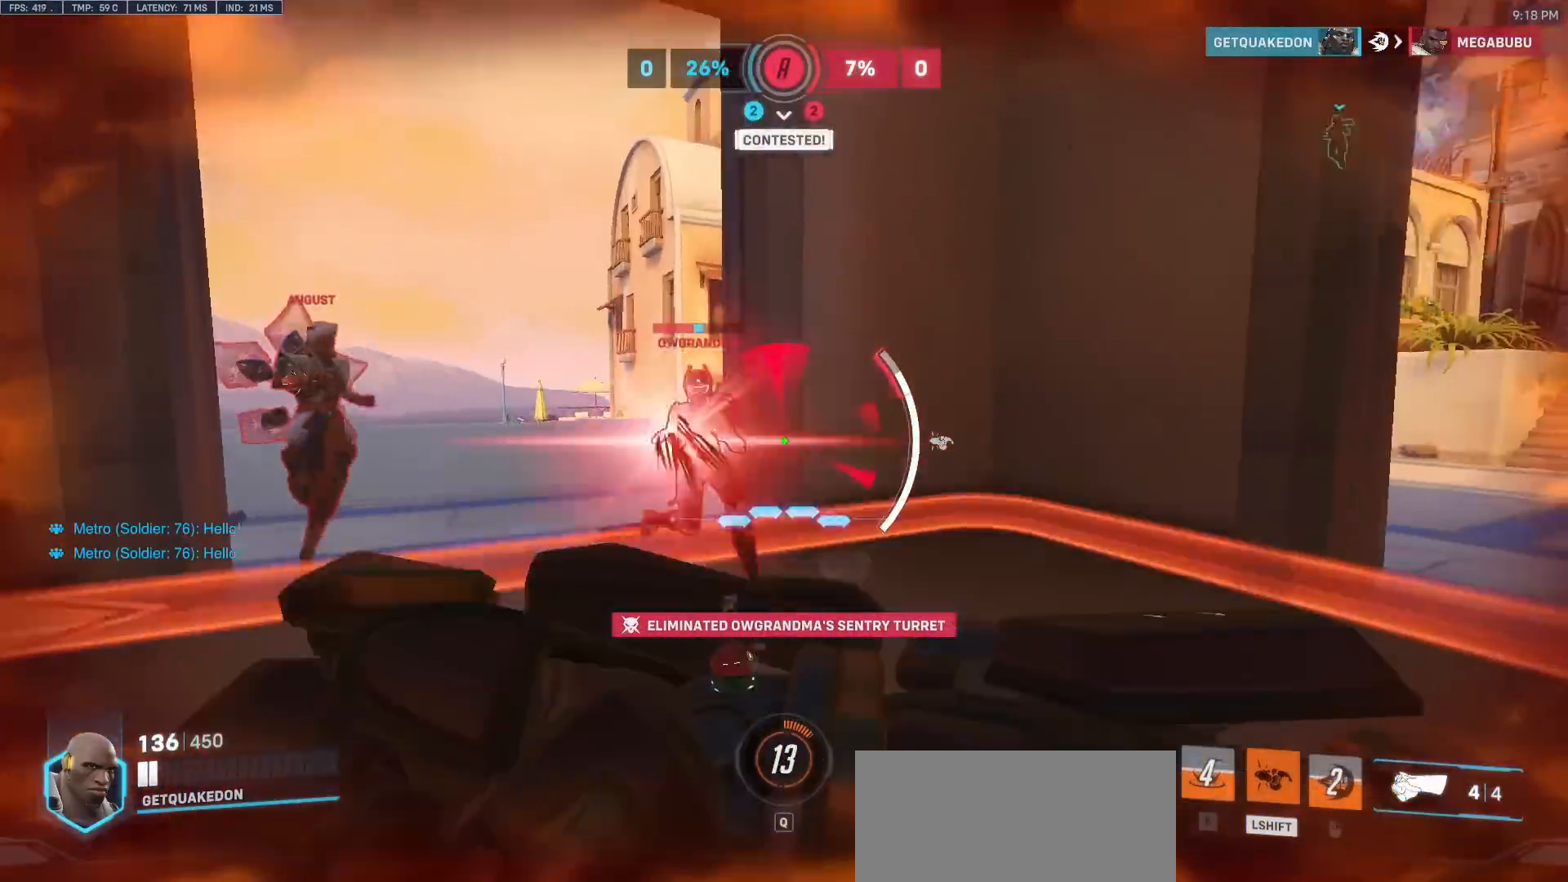
{"keys": ["d"], "mouse": ["right"], "events": [[467, "mouse_right", "down"]]}
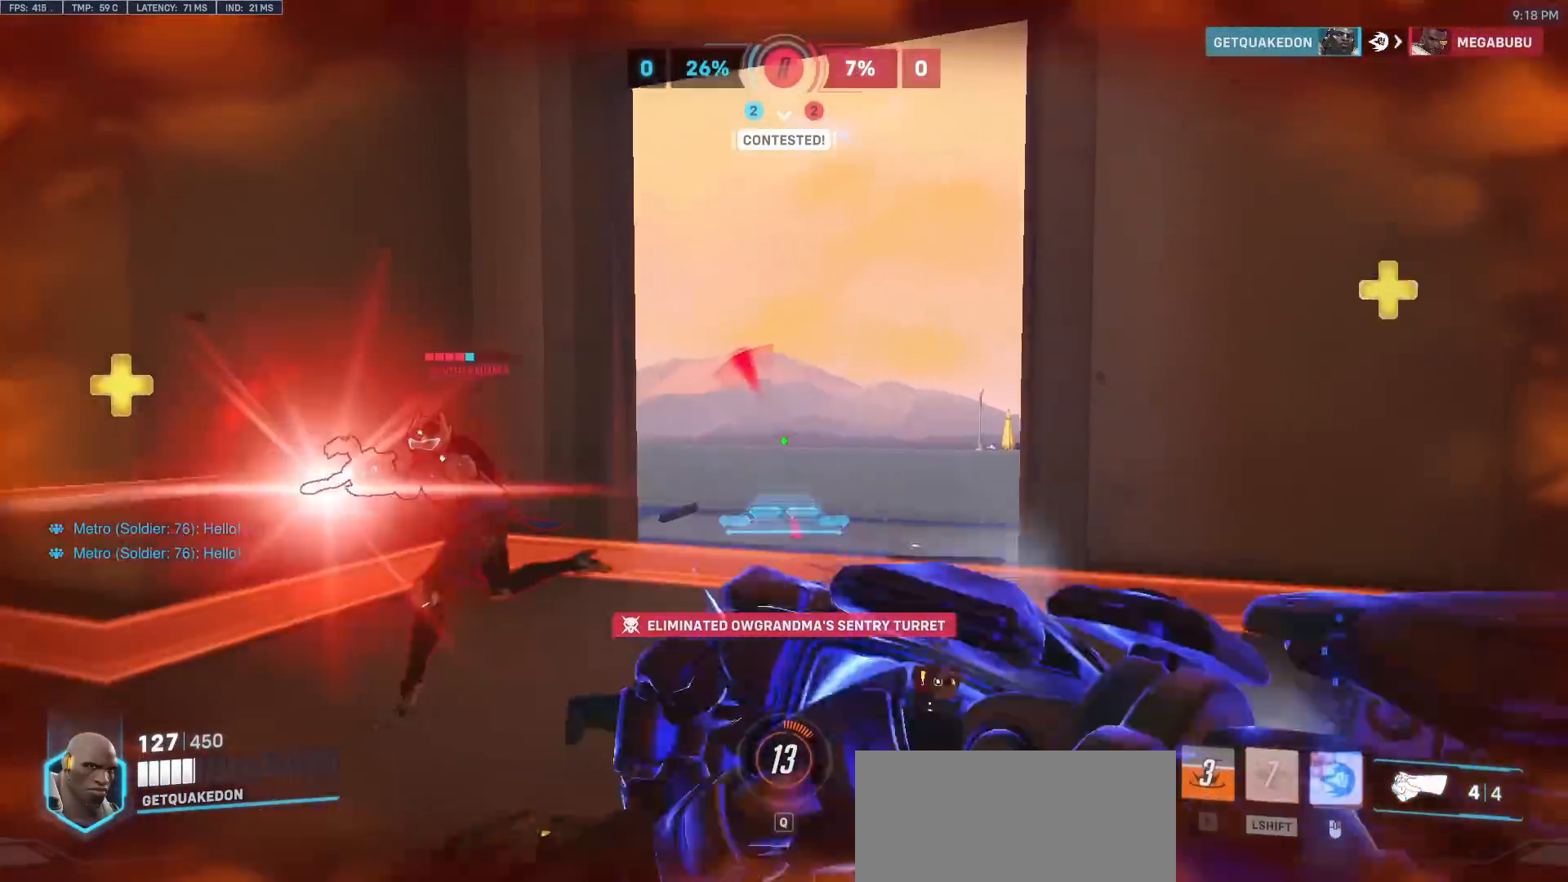
{"keys": ["d", "w"], "mouse": [], "events": [[17, "w", "down"], [117, "d", "up"], [150, "a", "down"], [350, "a", "up"], [350, "mouse_right", "up"], [483, "d", "down"]]}
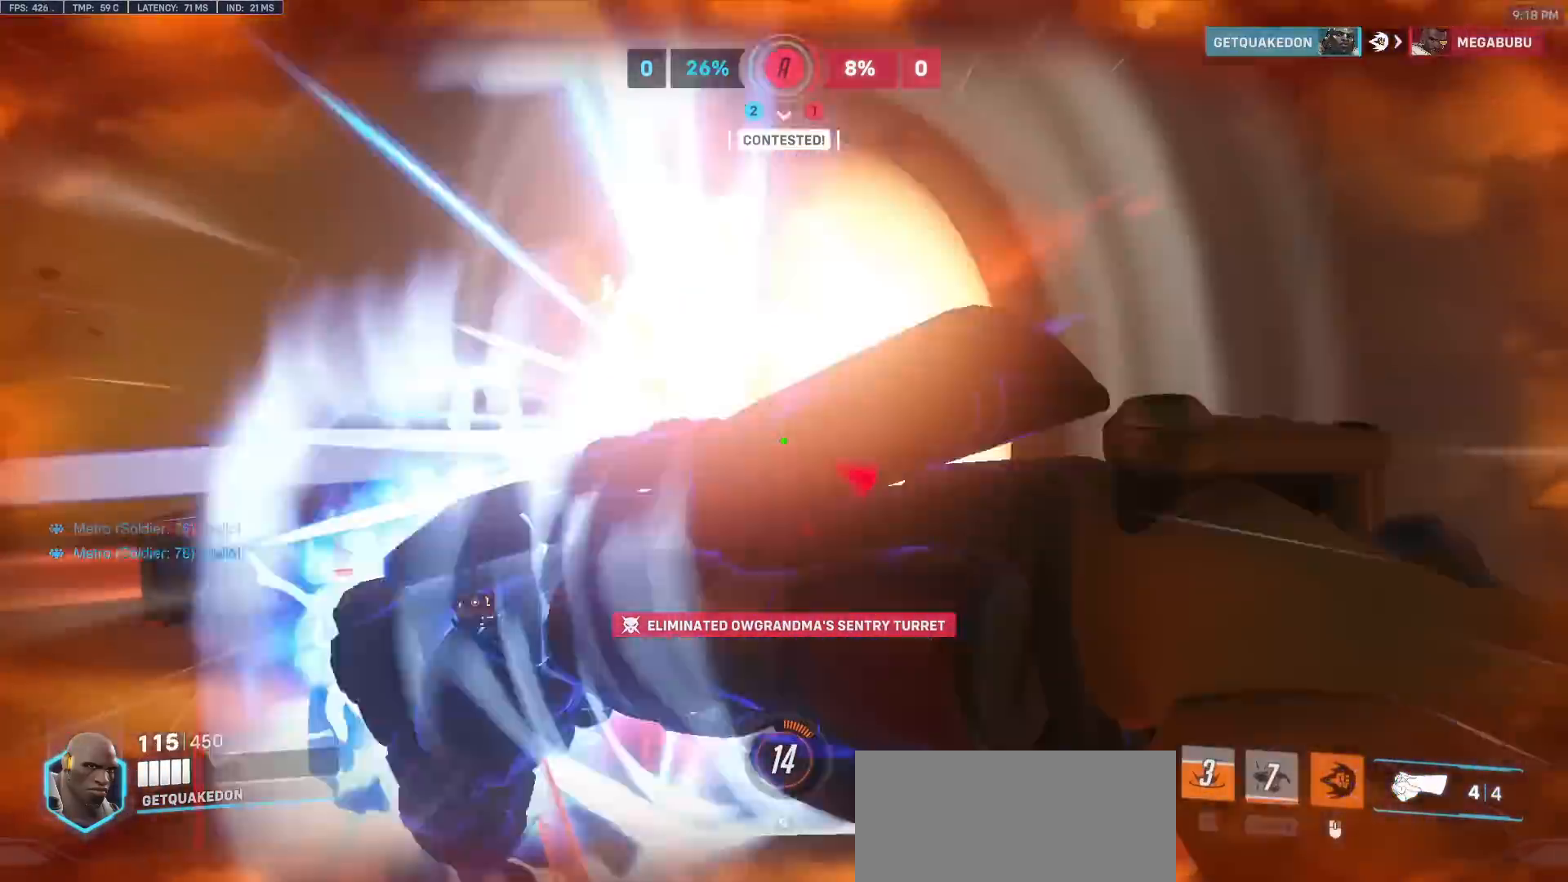
{"keys": ["a", "w"], "mouse": ["left"], "events": [[267, "d", "up"], [500, "a", "down"], [500, "mouse_left", "down"]]}
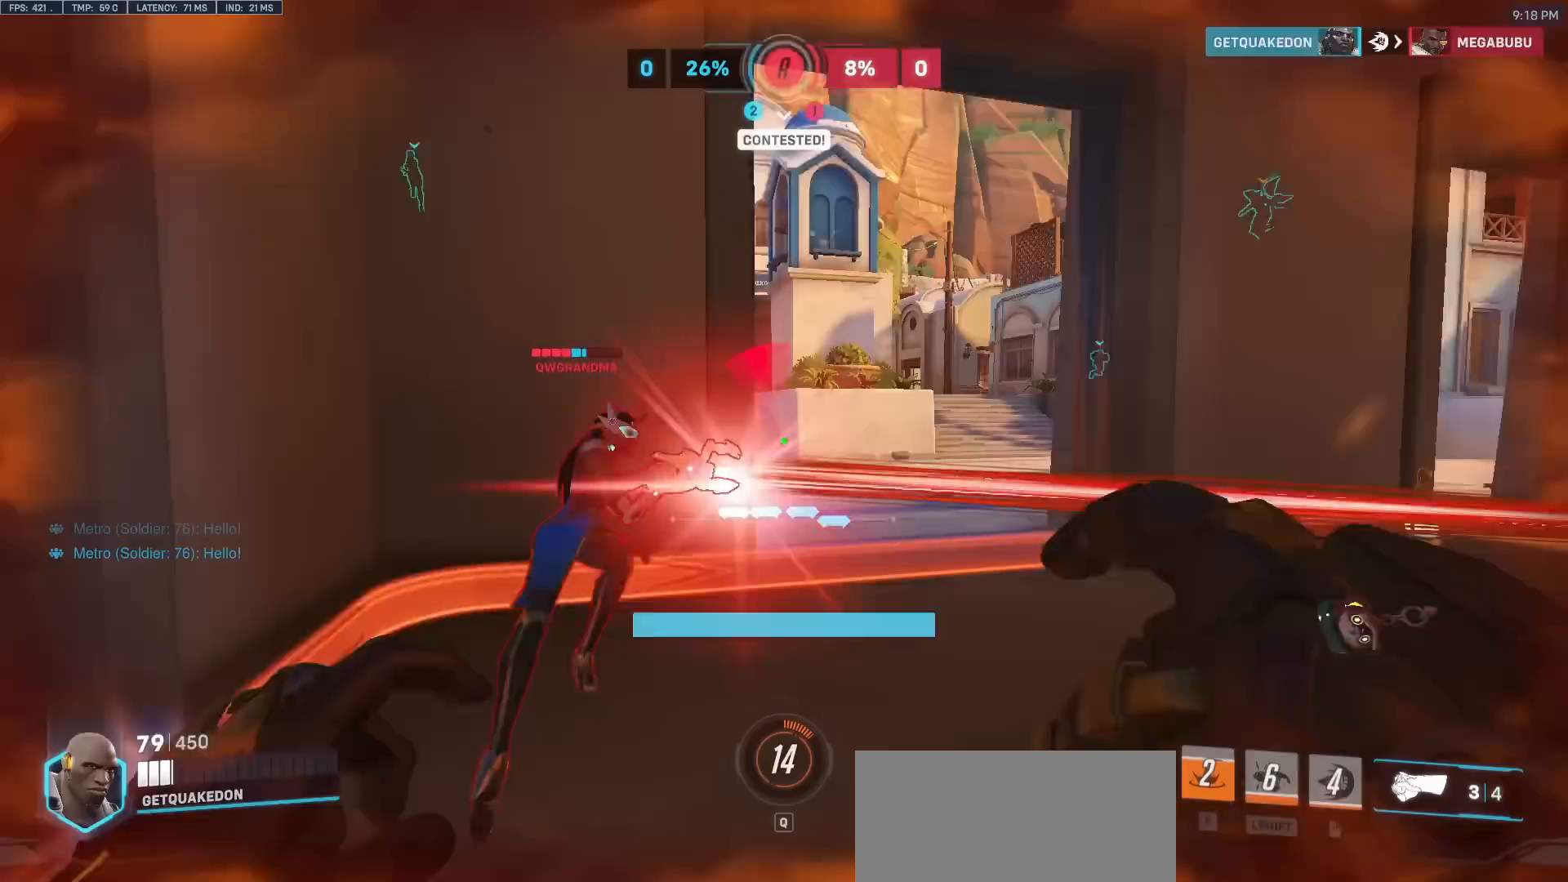
{"keys": ["a"], "mouse": [], "events": [[100, "w", "up"], [183, "mouse_left", "up"], [383, "mouse_left", "down"], [467, "mouse_left", "up"]]}
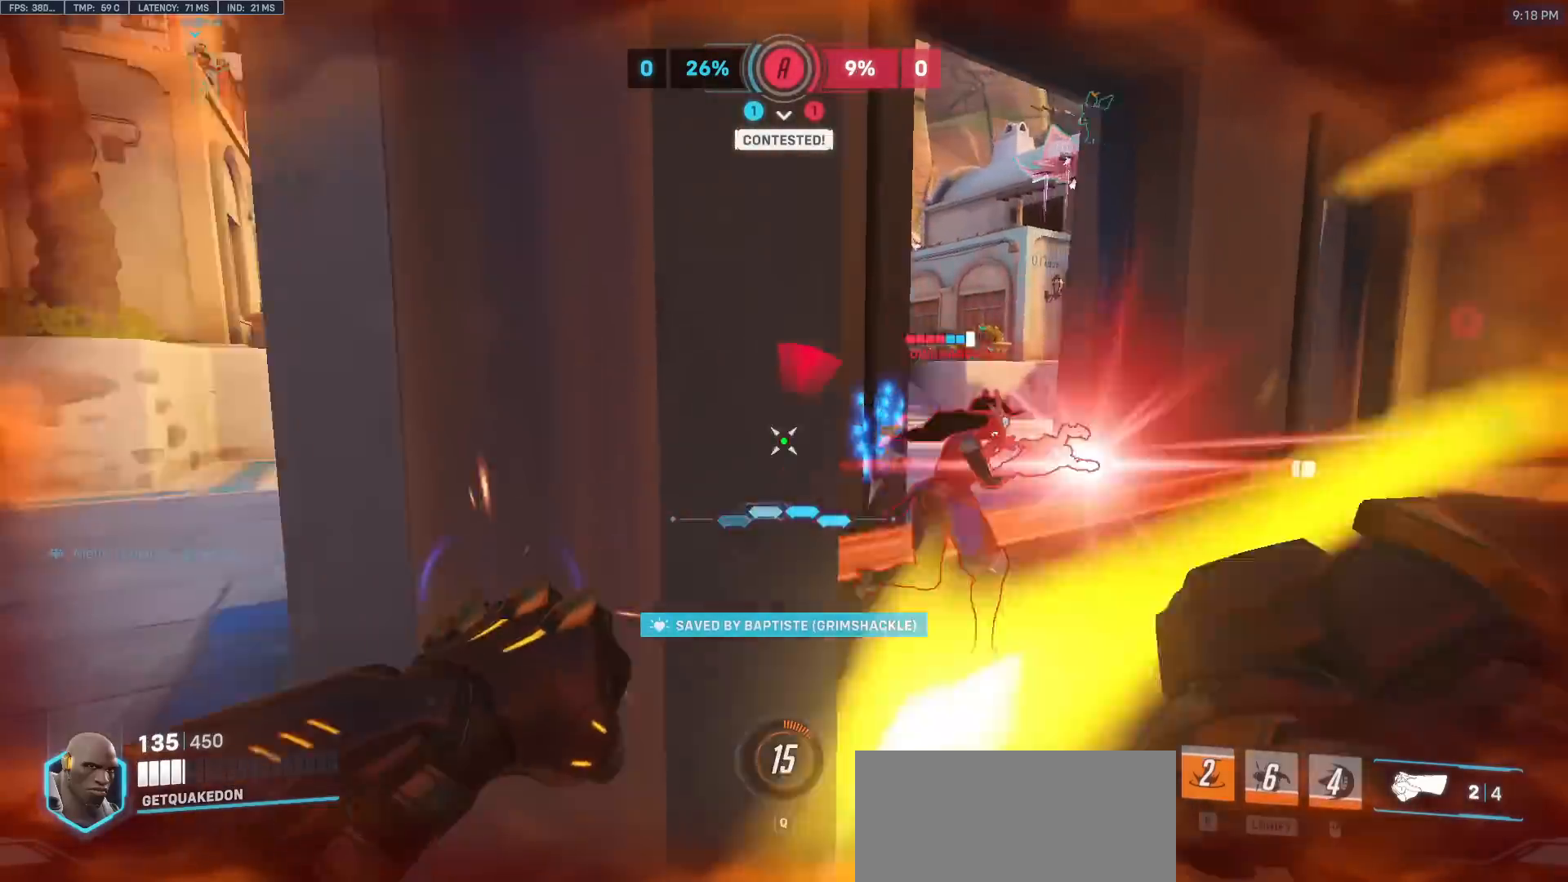
{"keys": ["a"], "mouse": [], "events": [[167, "mouse_left", "down"], [200, "space", "down"], [250, "mouse_left", "up"], [350, "space", "up"]]}
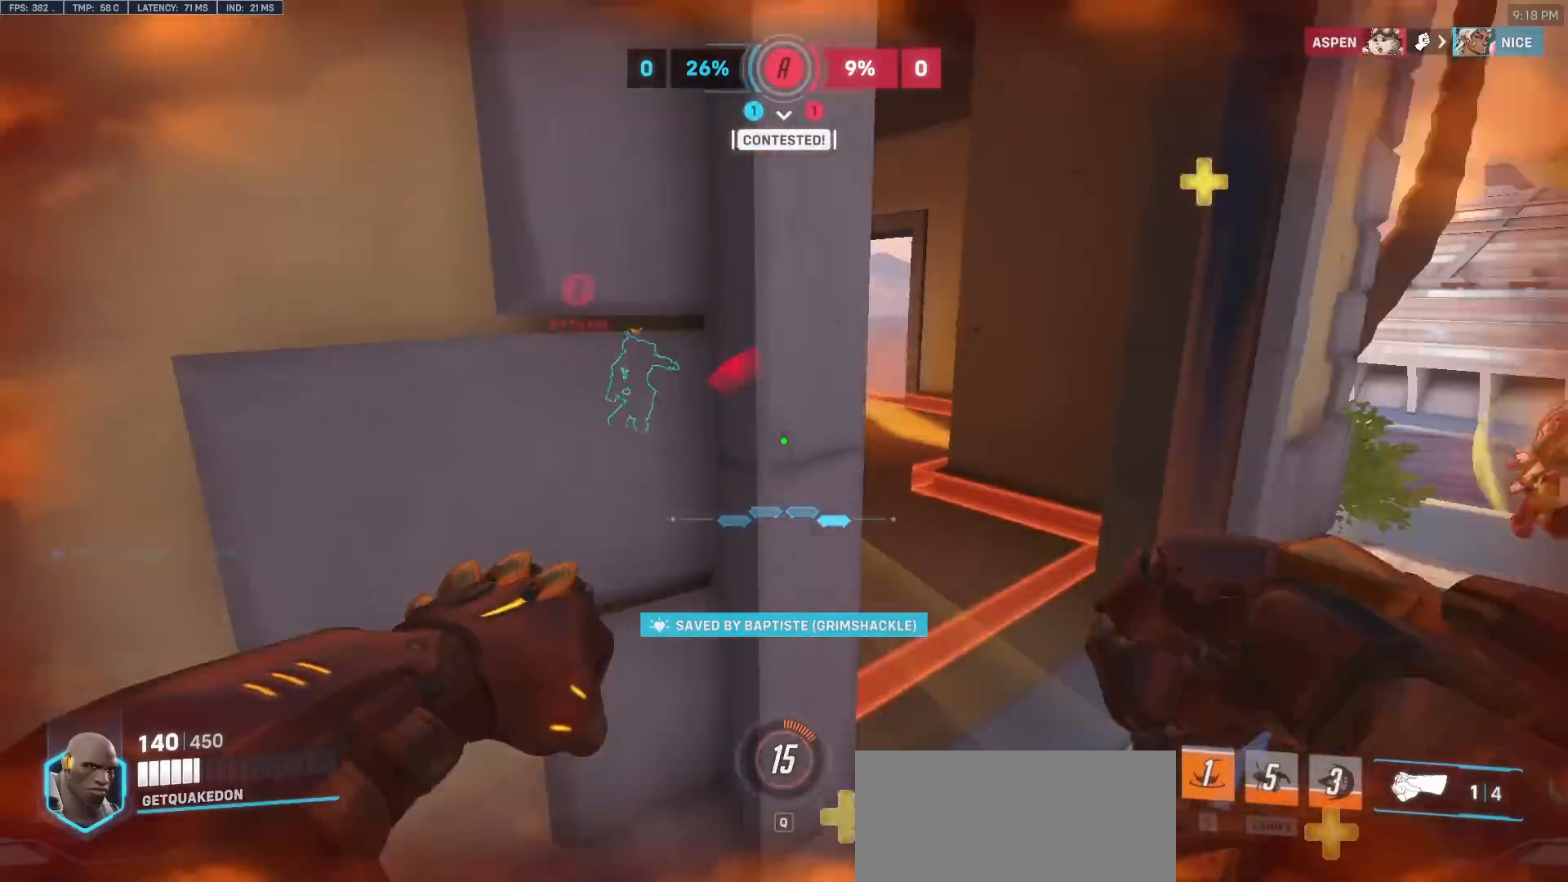
{"keys": ["d", "space", "w"], "mouse": [], "events": [[33, "s", "down"], [133, "d", "down"], [167, "a", "up"], [167, "s", "up"], [500, "space", "down"], [500, "w", "down"]]}
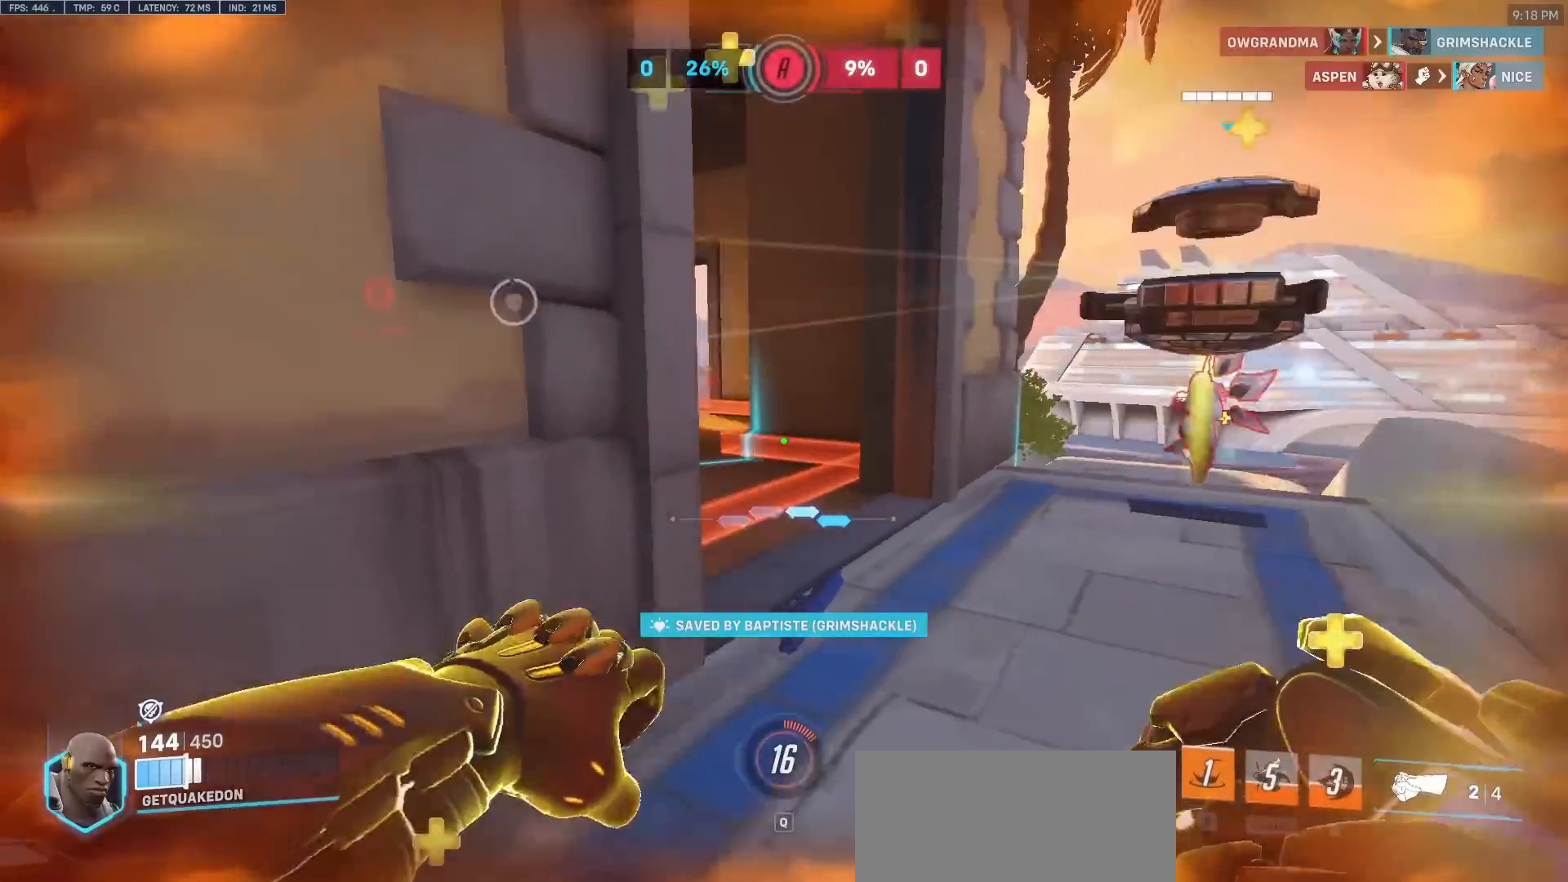
{"keys": ["a", "w"], "mouse": [], "events": [[150, "mouse_left", "down"], [150, "space", "up"], [233, "mouse_left", "up"], [333, "d", "up"], [383, "a", "down"]]}
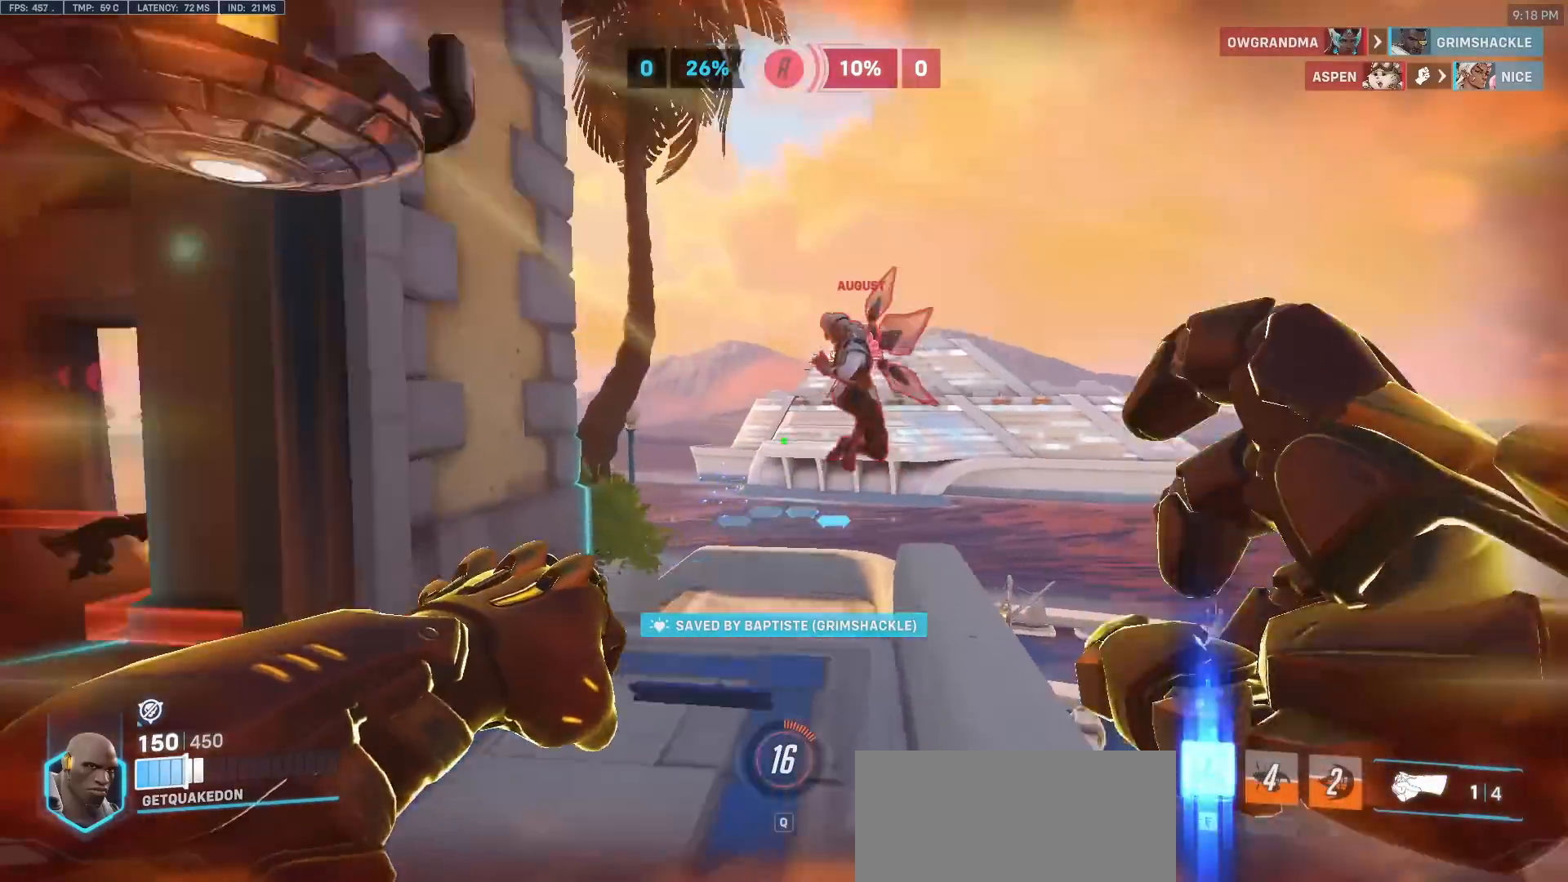
{"keys": ["a", "w"], "mouse": ["left"], "events": [[67, "mouse_left", "down"], [200, "mouse_left", "up"], [433, "mouse_left", "down"]]}
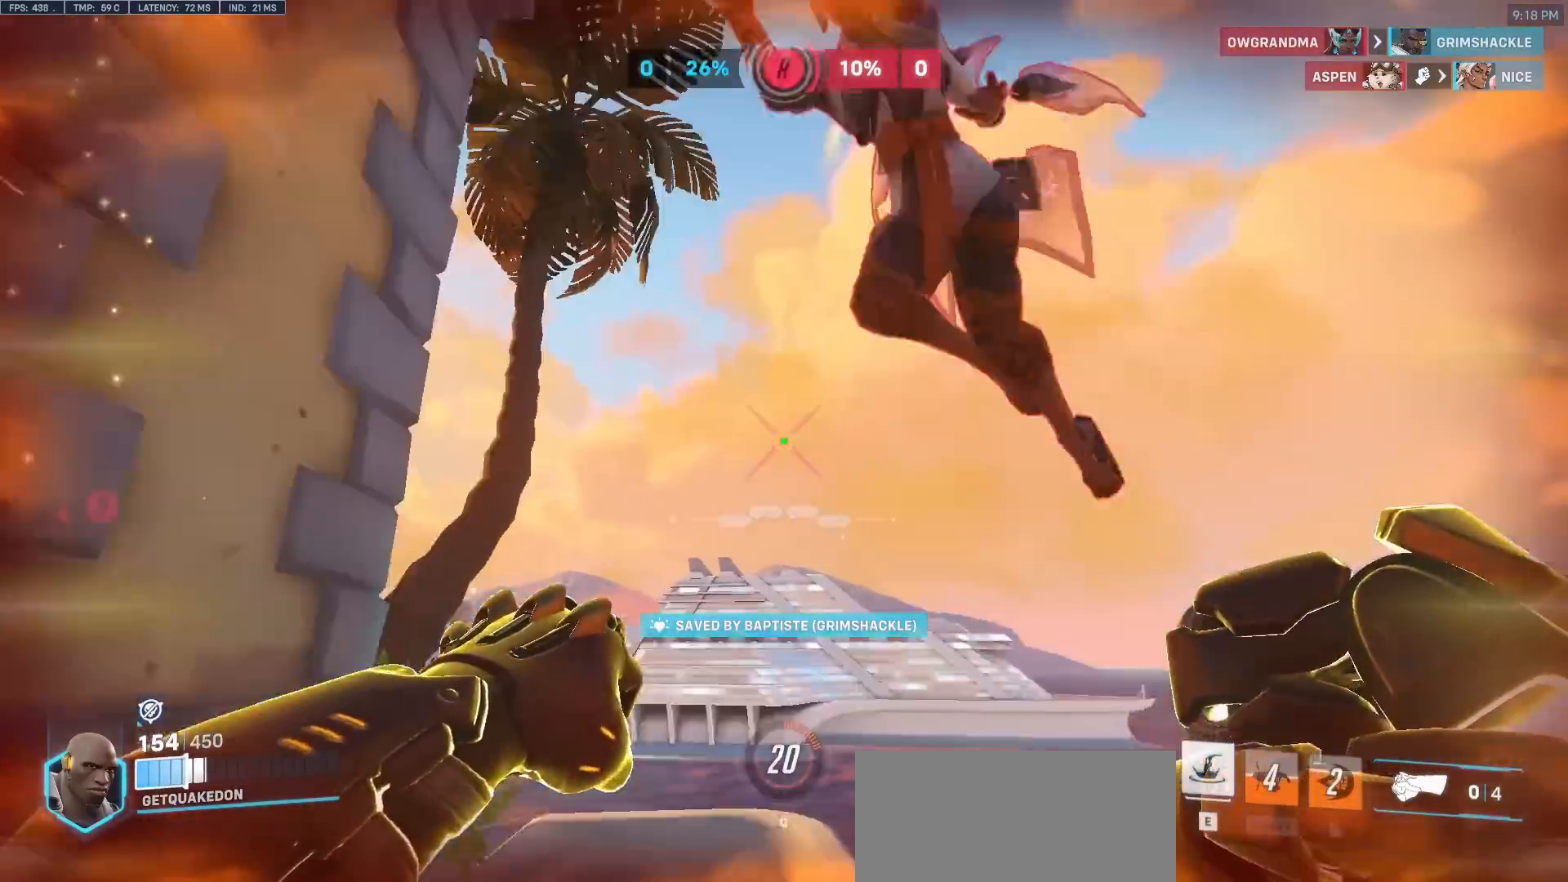
{"keys": ["a", "w"], "mouse": [], "events": [[83, "a", "up"], [133, "d", "down"], [133, "w", "up"], [167, "mouse_left", "up"], [267, "s", "down"], [317, "d", "up"], [367, "a", "down"], [367, "s", "up"], [367, "space", "down"], [450, "space", "up"], [500, "w", "down"]]}
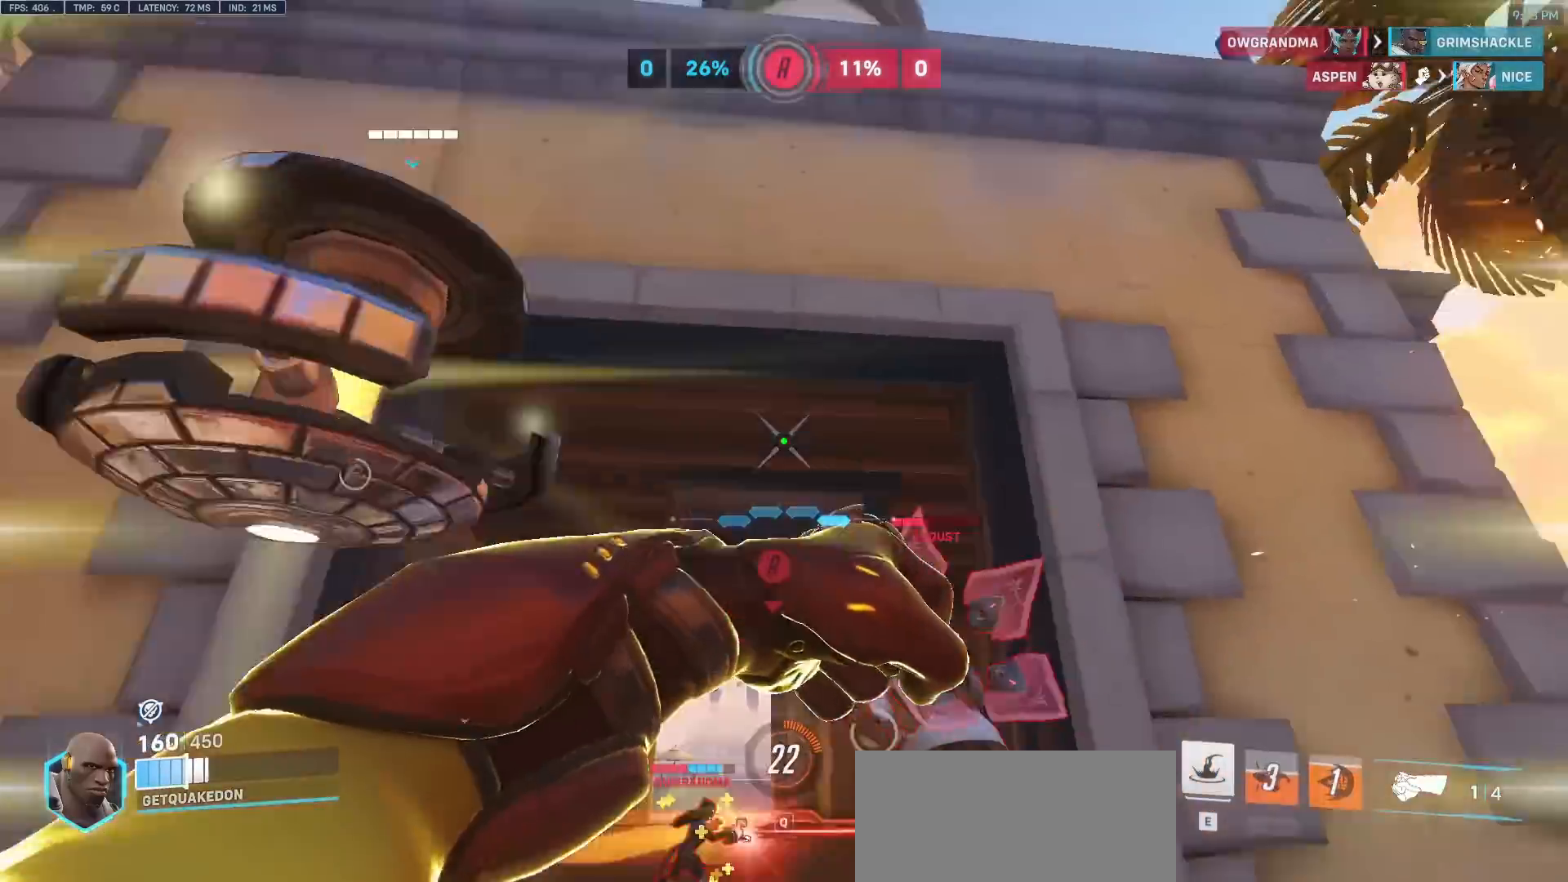
{"keys": ["s"], "mouse": [], "events": [[133, "a", "up"], [133, "mouse_left", "down"], [183, "a", "down"], [233, "e", "down"], [267, "mouse_left", "up"], [283, "e", "up"], [333, "a", "up"], [333, "w", "up"], [467, "s", "down"]]}
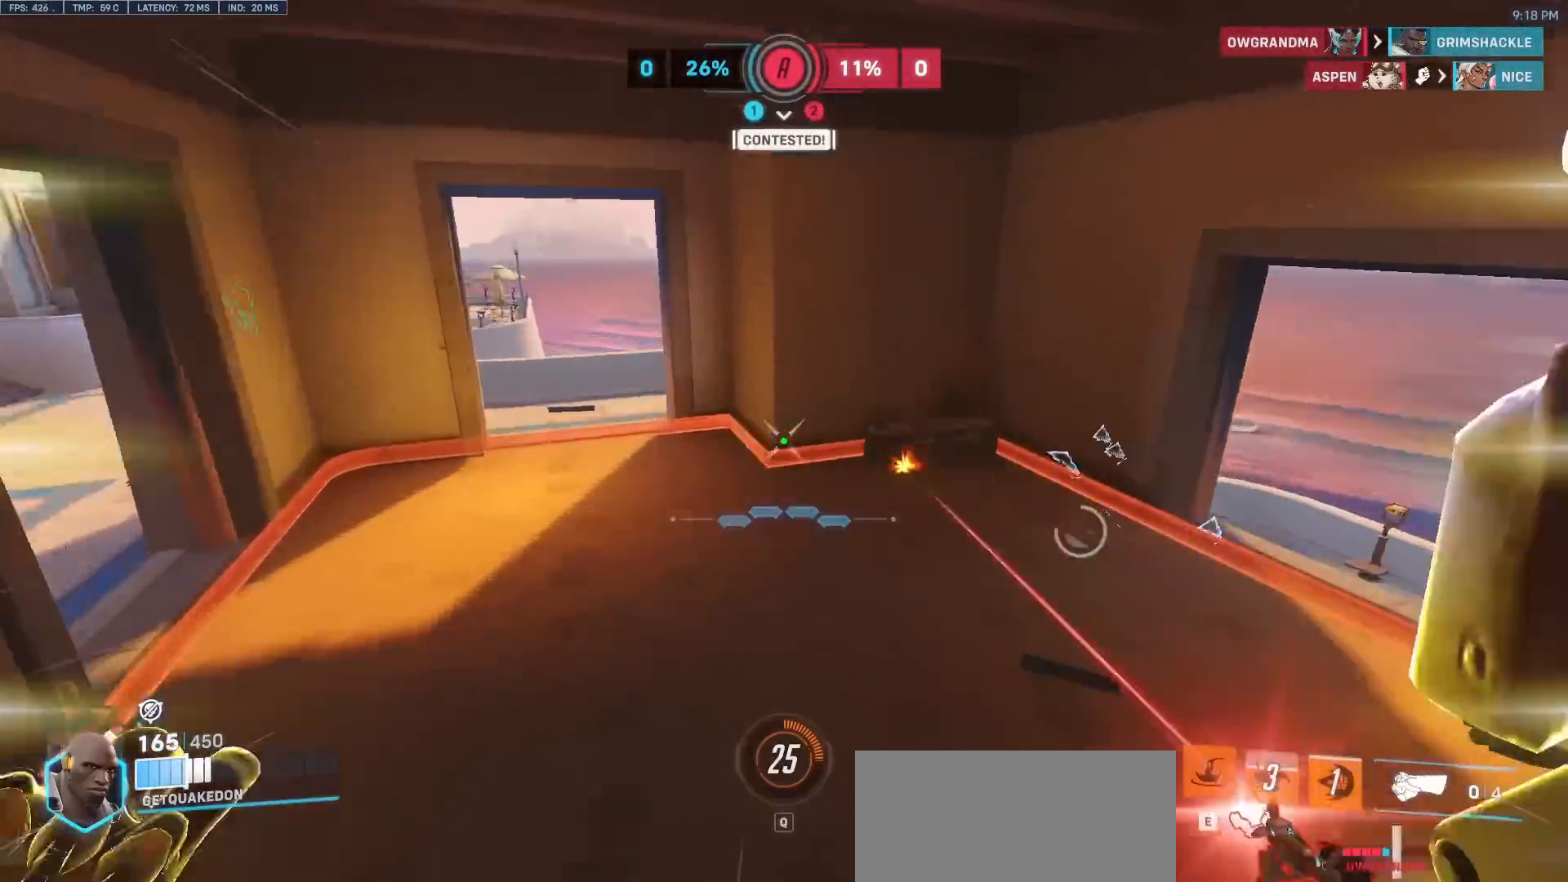
{"keys": ["d", "w"], "mouse": [], "events": [[17, "d", "down"], [17, "s", "up"], [167, "a", "down"], [167, "w", "down"], [200, "d", "up"], [300, "a", "up"], [350, "d", "down"]]}
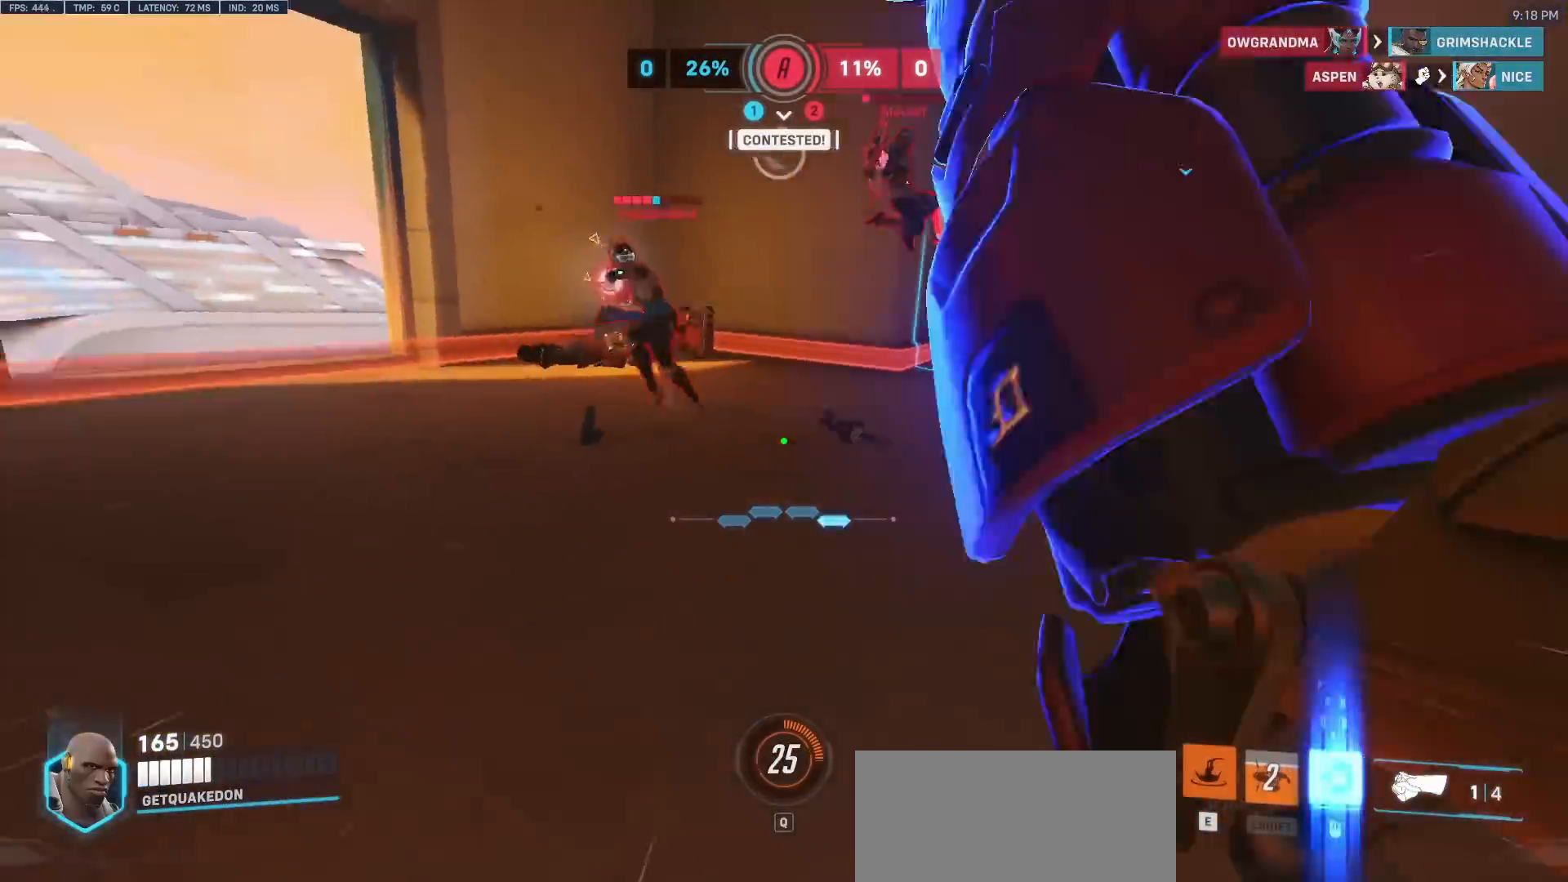
{"keys": ["d", "w"], "mouse": ["right"], "events": [[83, "mouse_right", "down"], [83, "space", "down"], [133, "w", "up"], [167, "space", "up"], [317, "w", "down"]]}
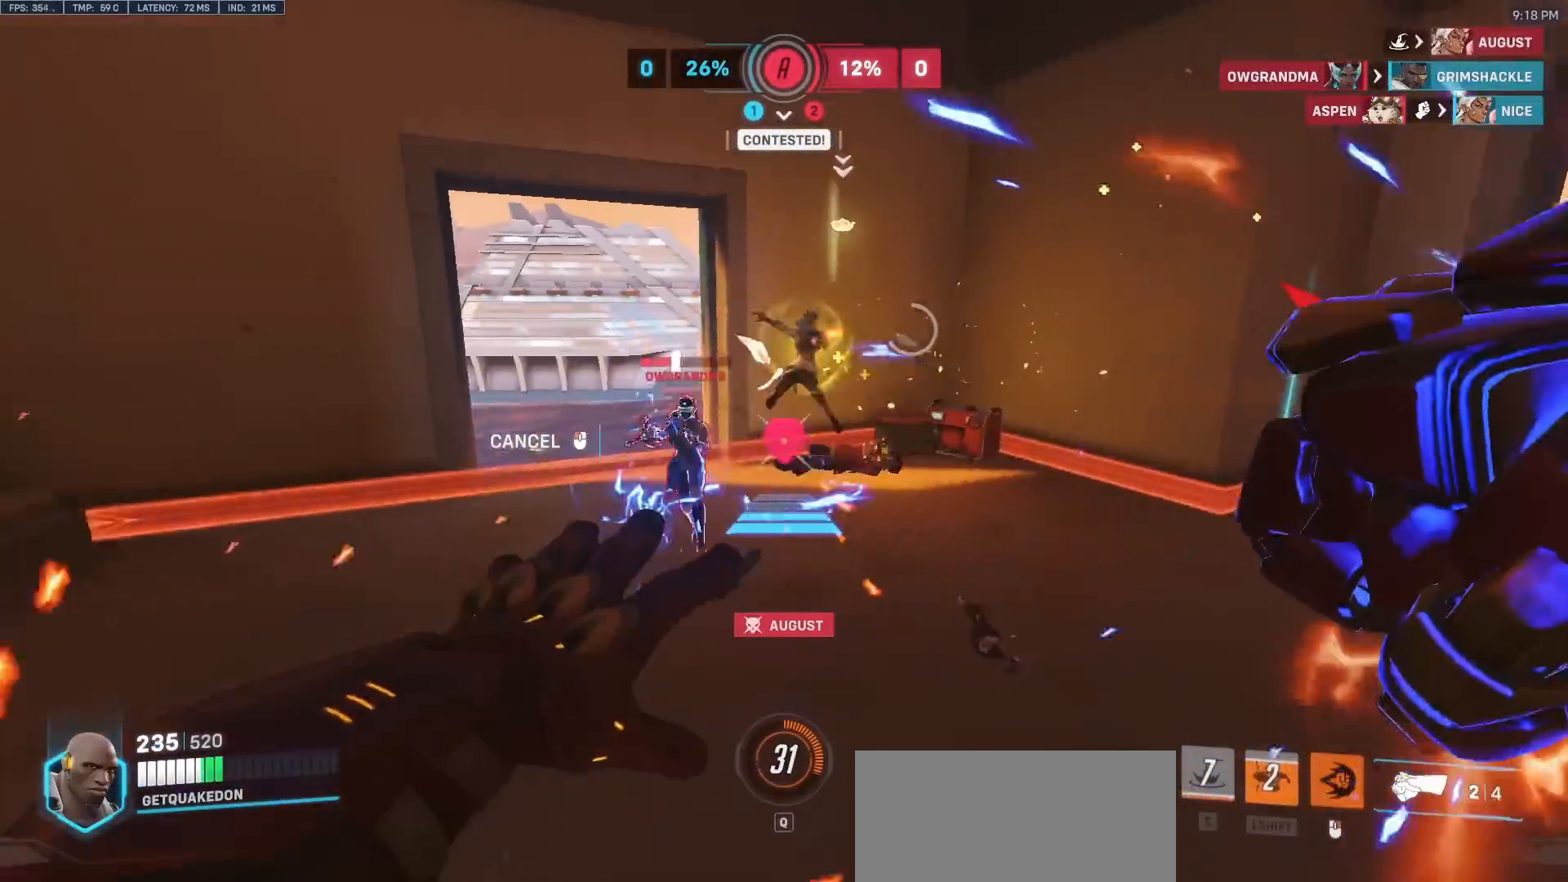
{"keys": ["d", "w"], "mouse": [], "events": [[100, "a", "down"], [100, "d", "up"], [133, "a", "up"], [183, "mouse_right", "up"], [383, "d", "down"]]}
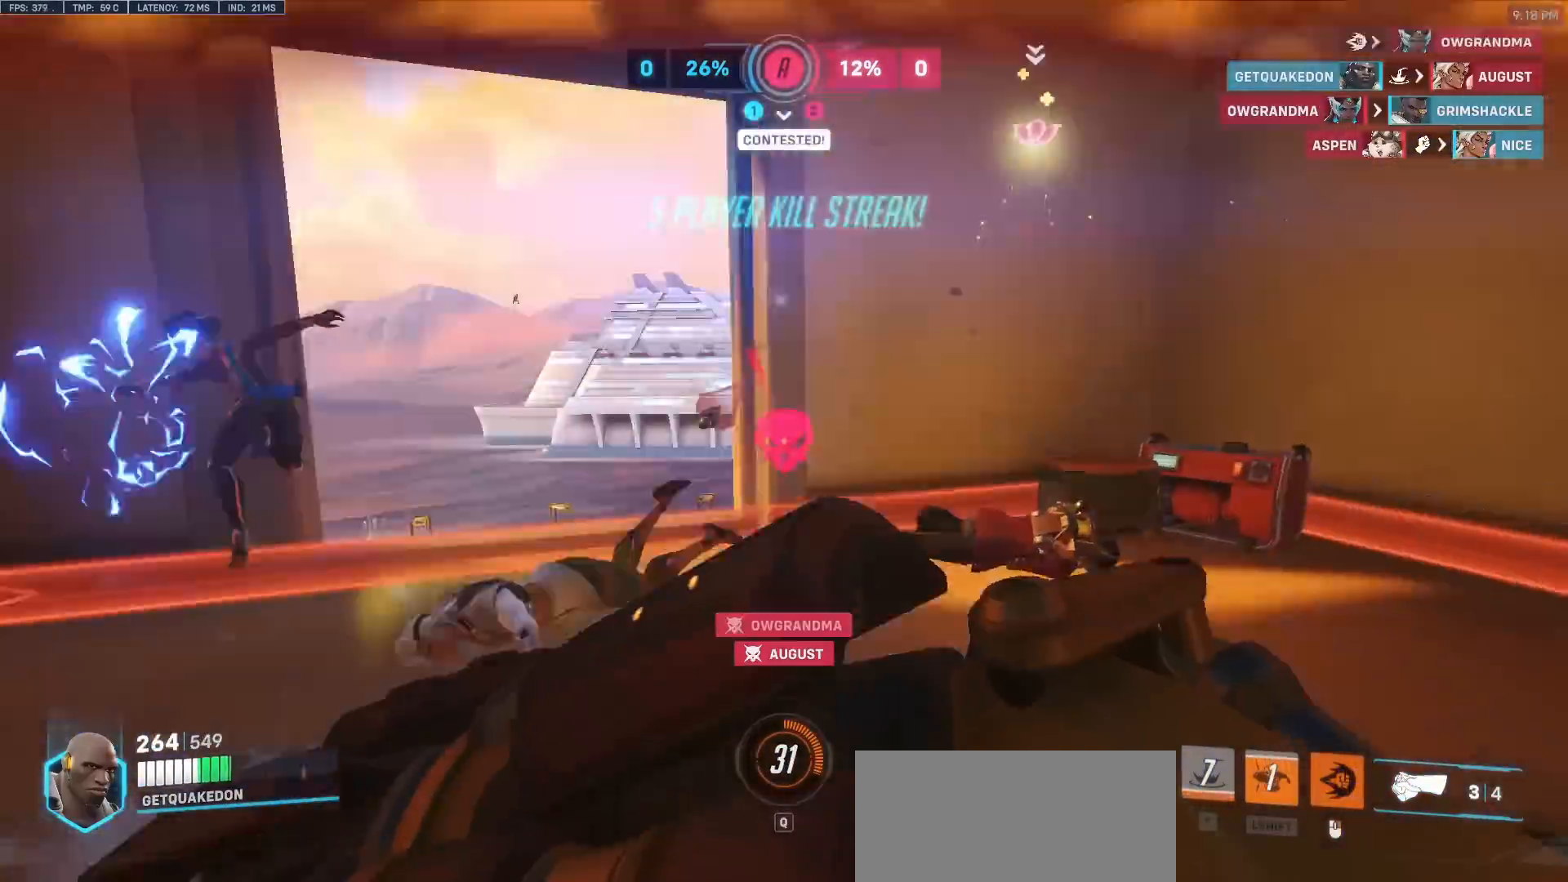
{"keys": ["space", "w"], "mouse": [], "events": [[300, "d", "up"], [400, "space", "down"]]}
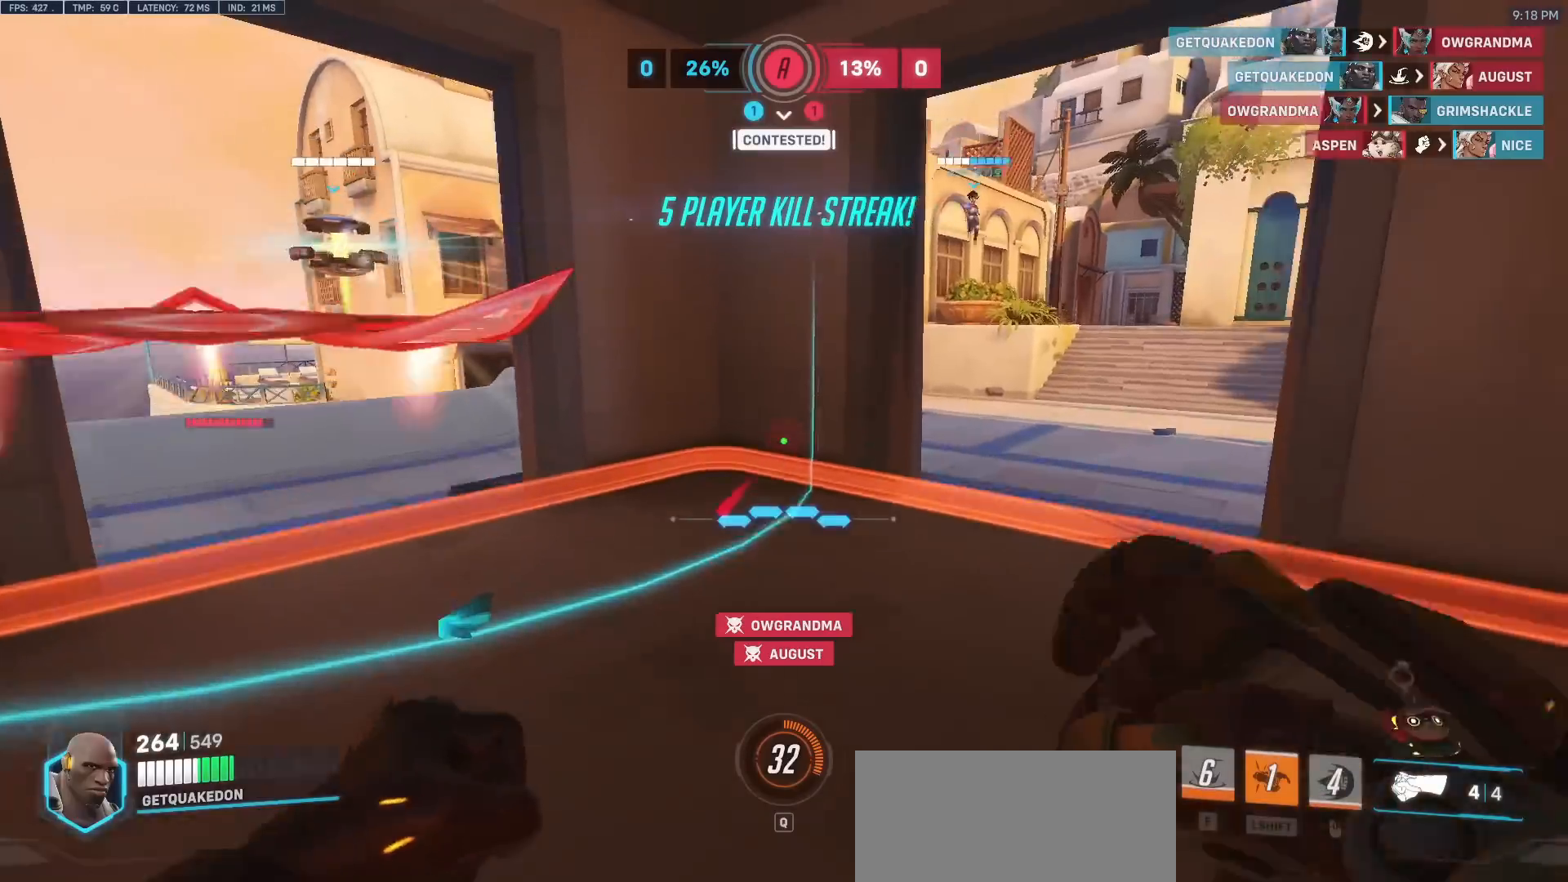
{"keys": ["d", "w"], "mouse": [], "events": [[33, "space", "up"], [400, "d", "down"]]}
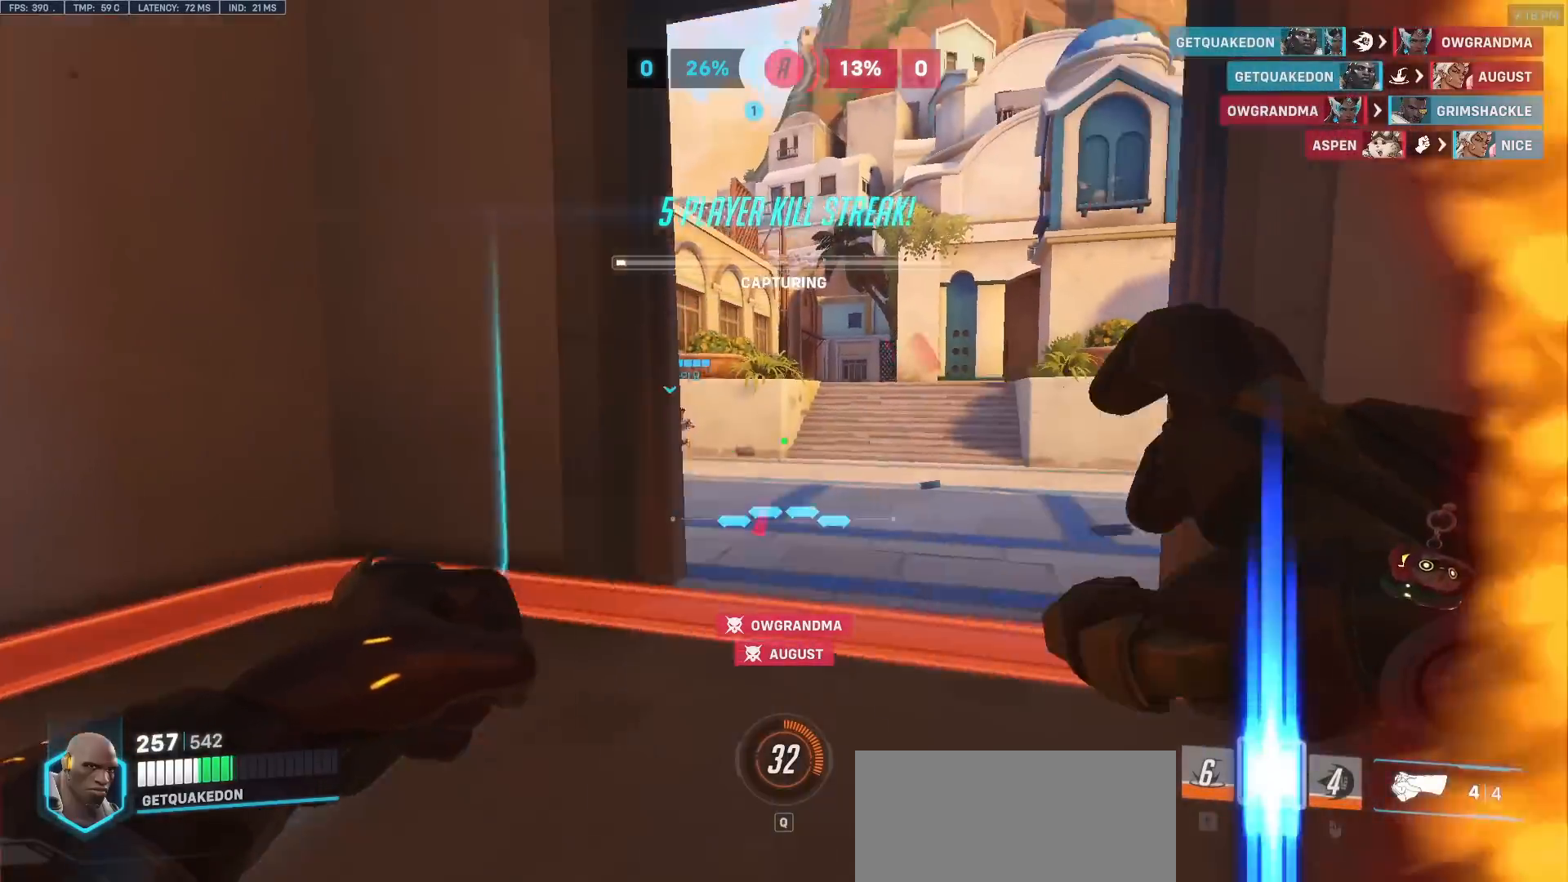
{"keys": ["w"], "mouse": [], "events": [[50, "d", "up"], [183, "space", "down"], [383, "space", "up"]]}
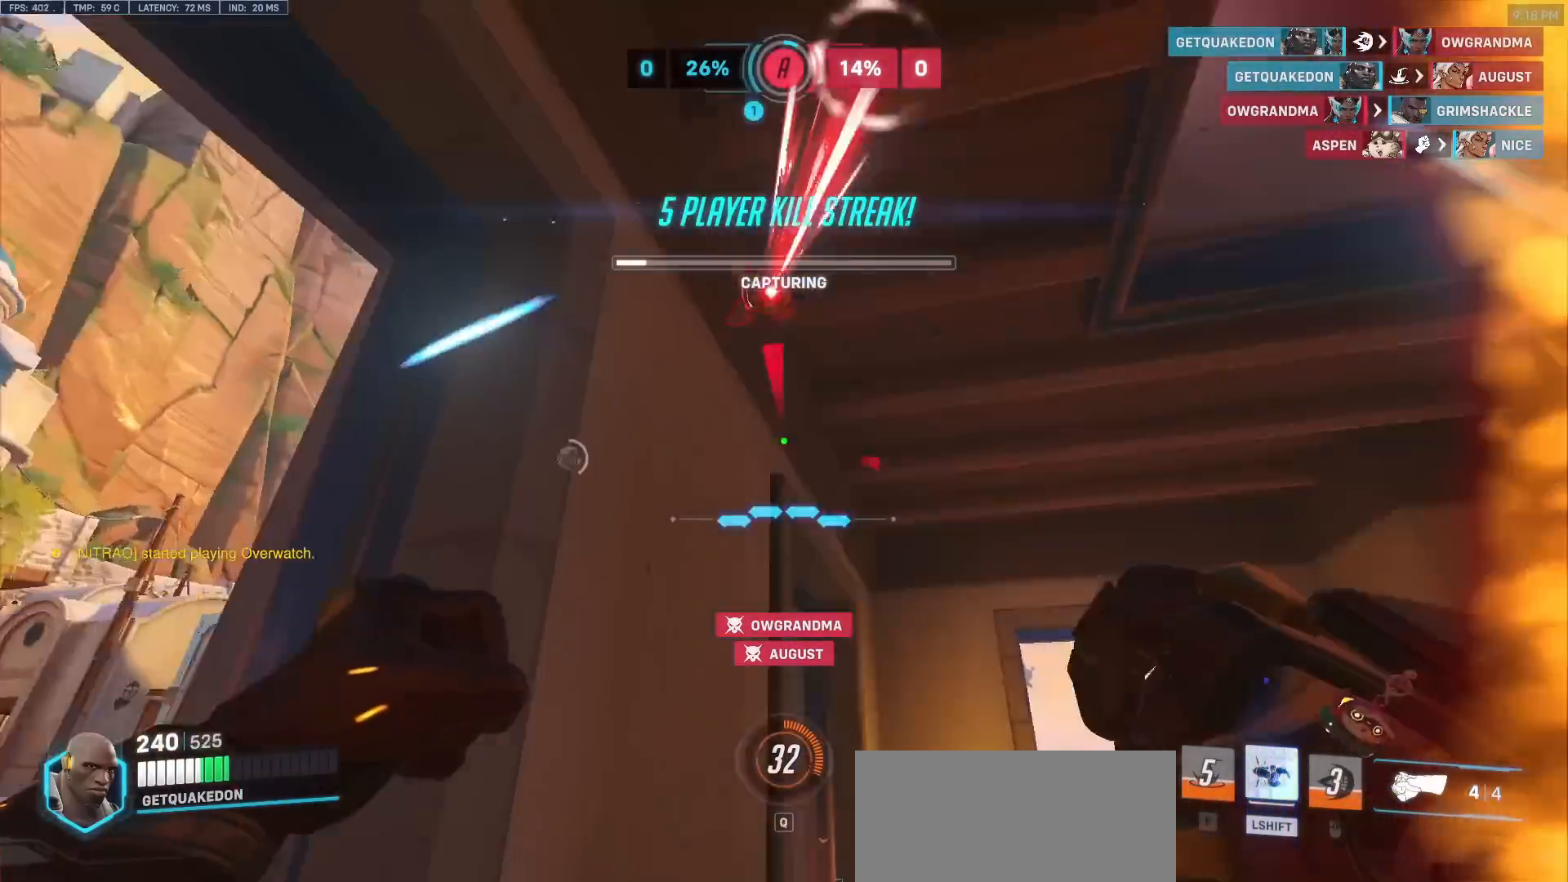
{"keys": ["a"], "mouse": [], "events": [[17, "a", "down"], [17, "mouse_left", "down"], [67, "w", "up"], [150, "mouse_left", "up"], [350, "mouse_left", "down"], [483, "mouse_left", "up"]]}
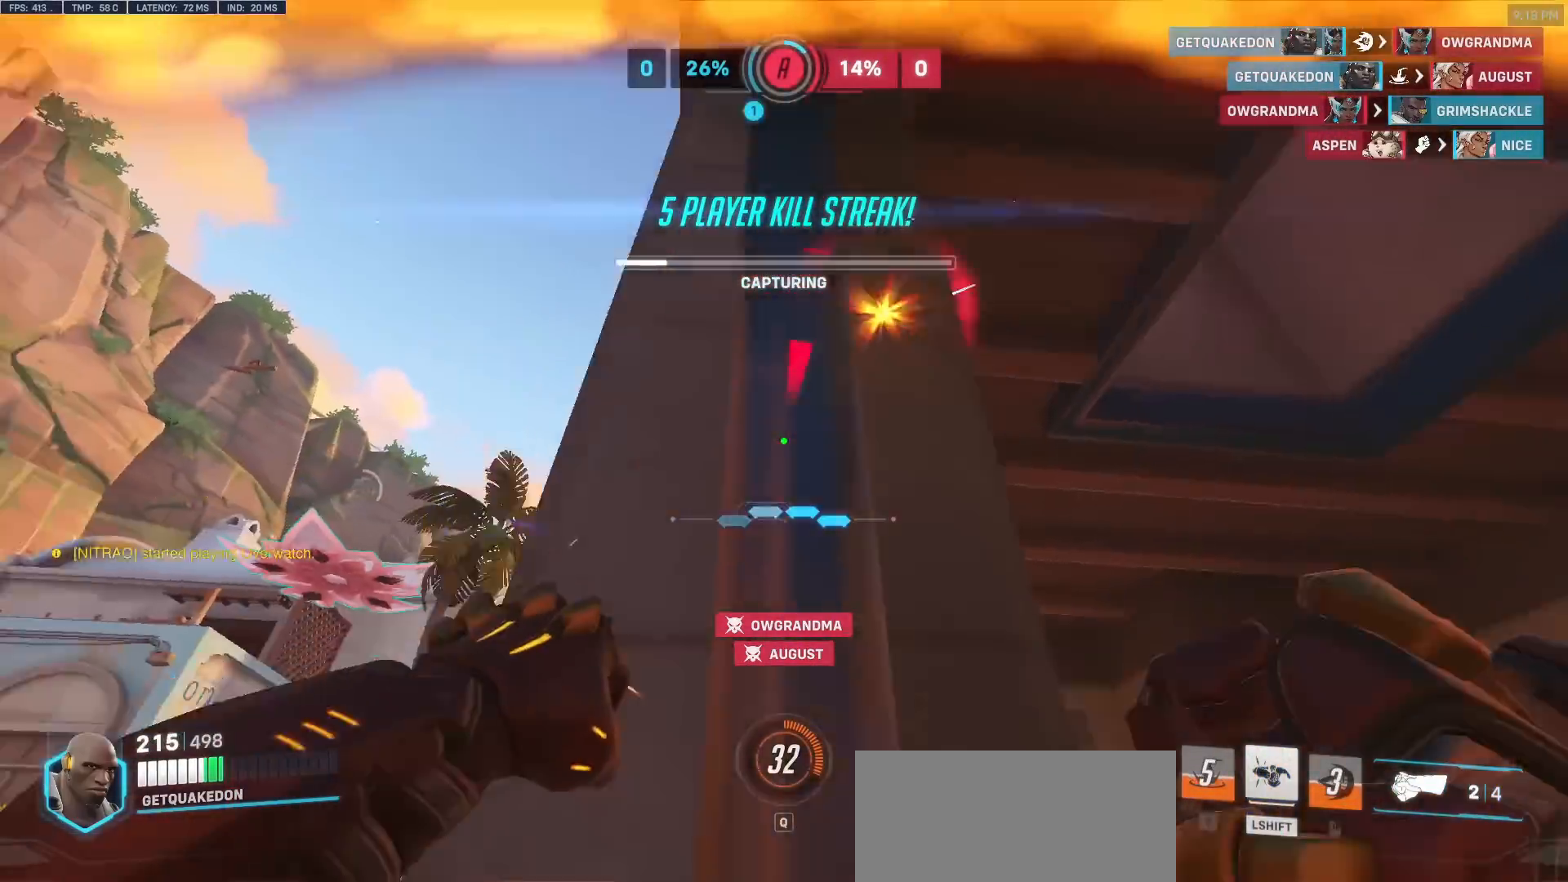
{"keys": ["a", "d"], "mouse": [], "events": [[83, "w", "down"], [133, "a", "up"], [133, "d", "down"], [167, "w", "up"], [500, "a", "down"]]}
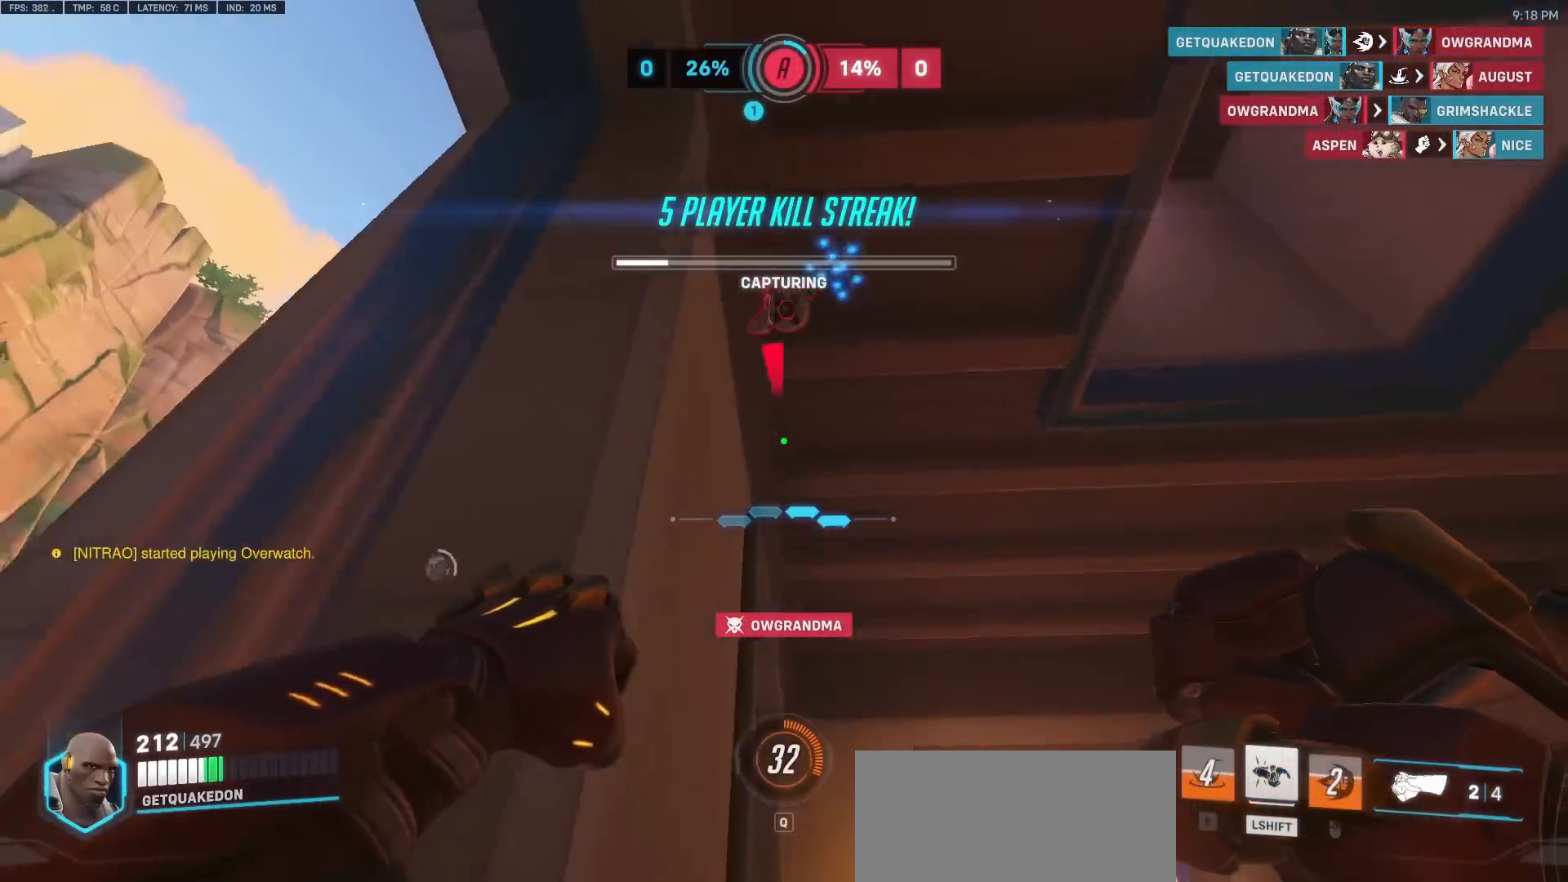
{"keys": ["a"], "mouse": [], "events": [[50, "d", "up"], [100, "a", "up"], [100, "mouse_left", "down"], [183, "d", "down"], [183, "mouse_left", "up"], [283, "a", "down"], [283, "d", "up"], [383, "a", "up"], [383, "mouse_left", "down"], [417, "d", "down"], [467, "a", "down"], [467, "d", "up"], [467, "mouse_left", "up"]]}
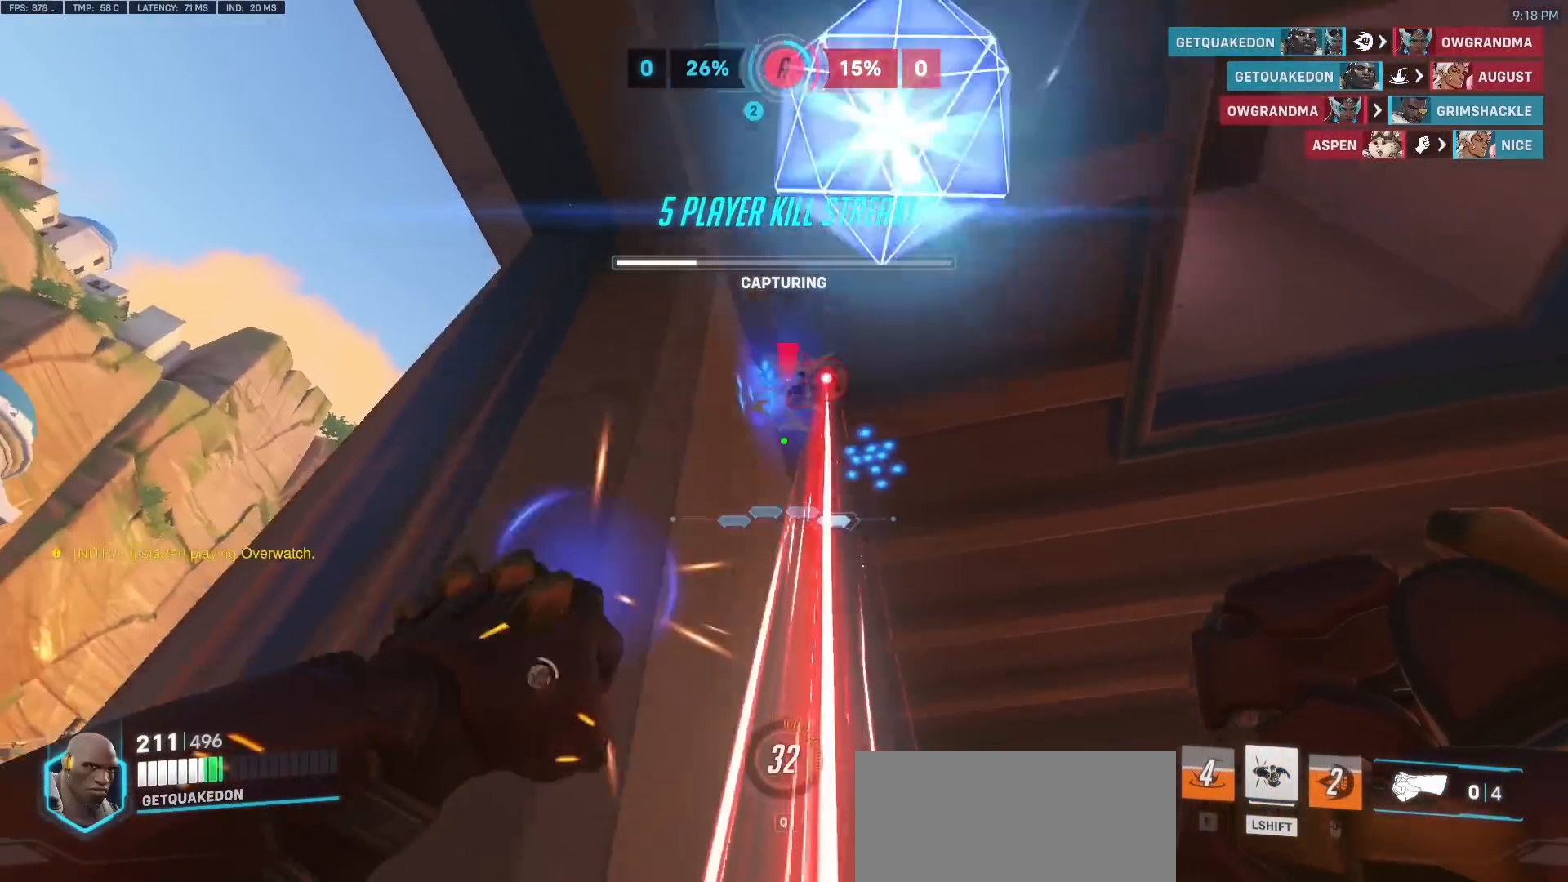
{"keys": ["d"], "mouse": [], "events": [[150, "w", "down"], [200, "a", "up"], [433, "d", "down"], [433, "w", "up"]]}
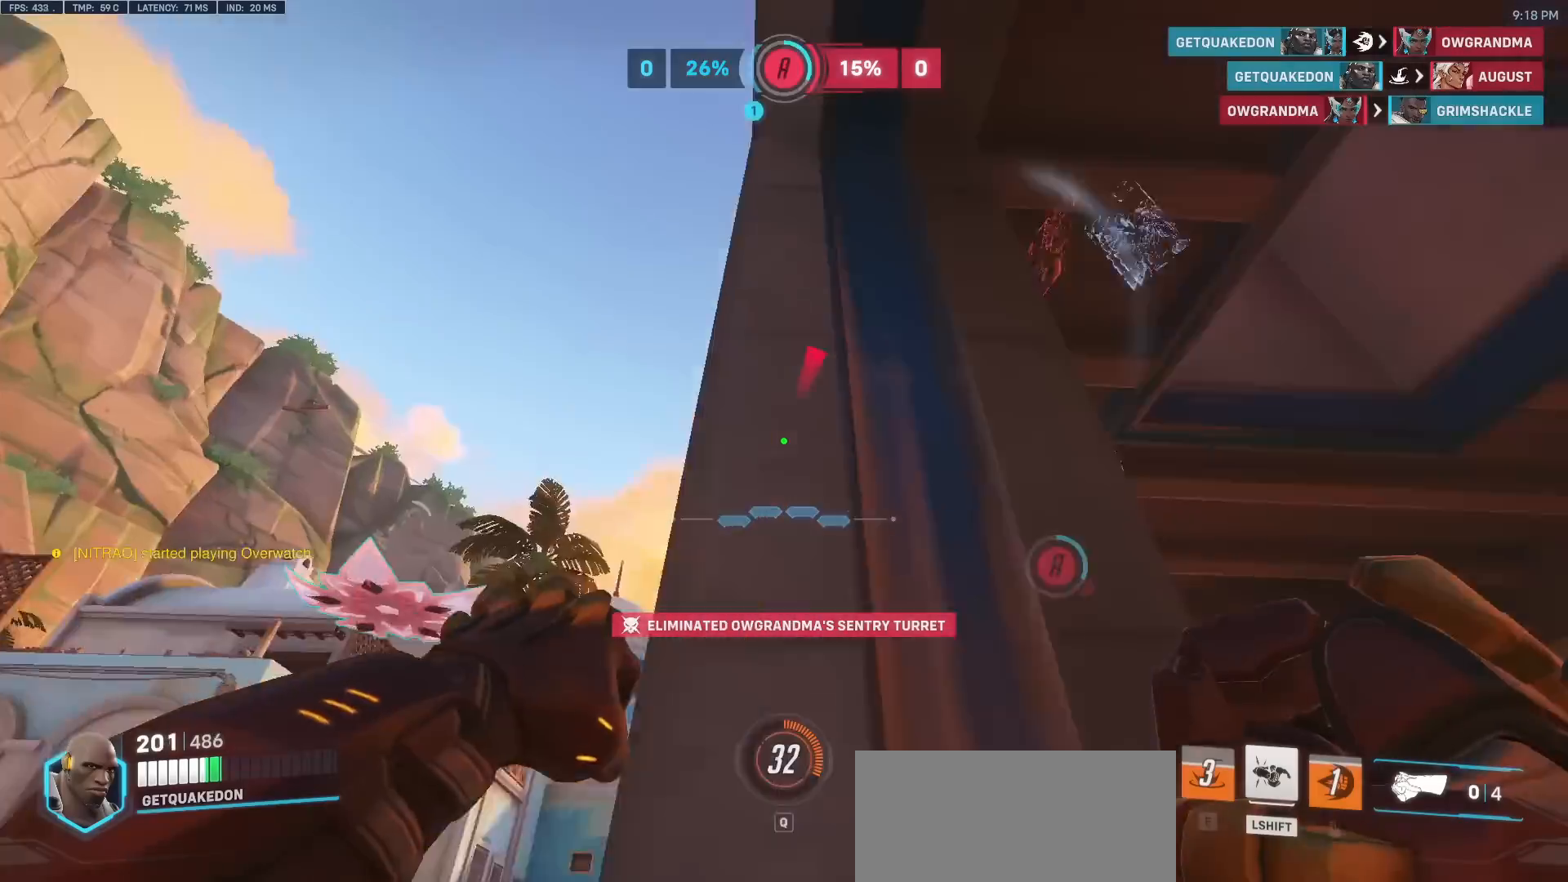
{"keys": ["w"], "mouse": [], "events": [[317, "a", "down"], [367, "d", "up"], [367, "w", "down"], [450, "a", "up"]]}
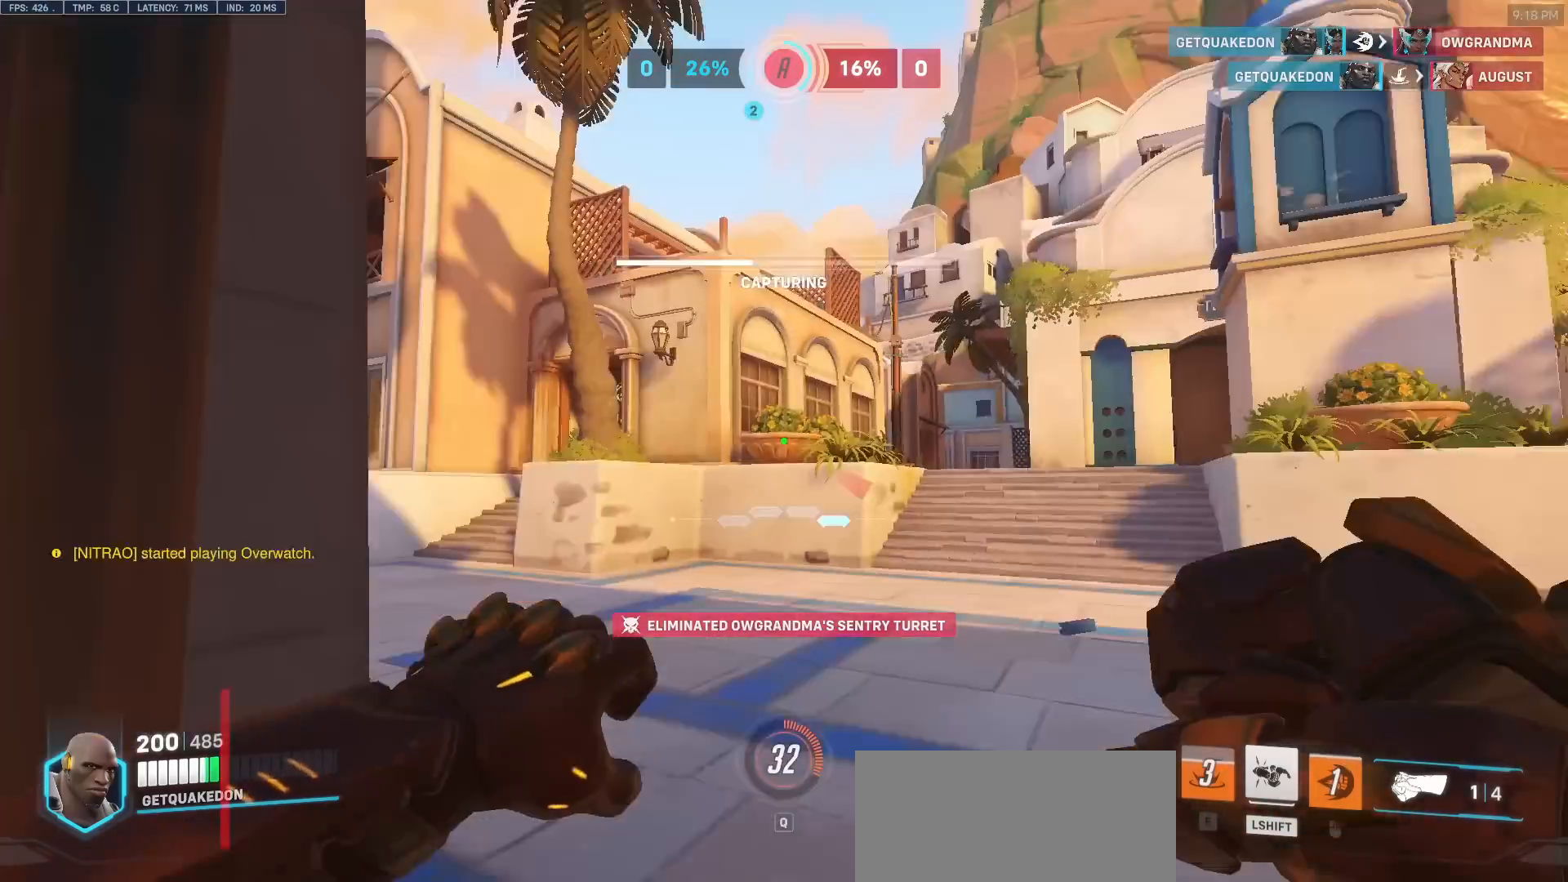
{"keys": ["d", "w"], "mouse": [], "events": [[150, "space", "down"], [283, "d", "down"], [283, "space", "up"]]}
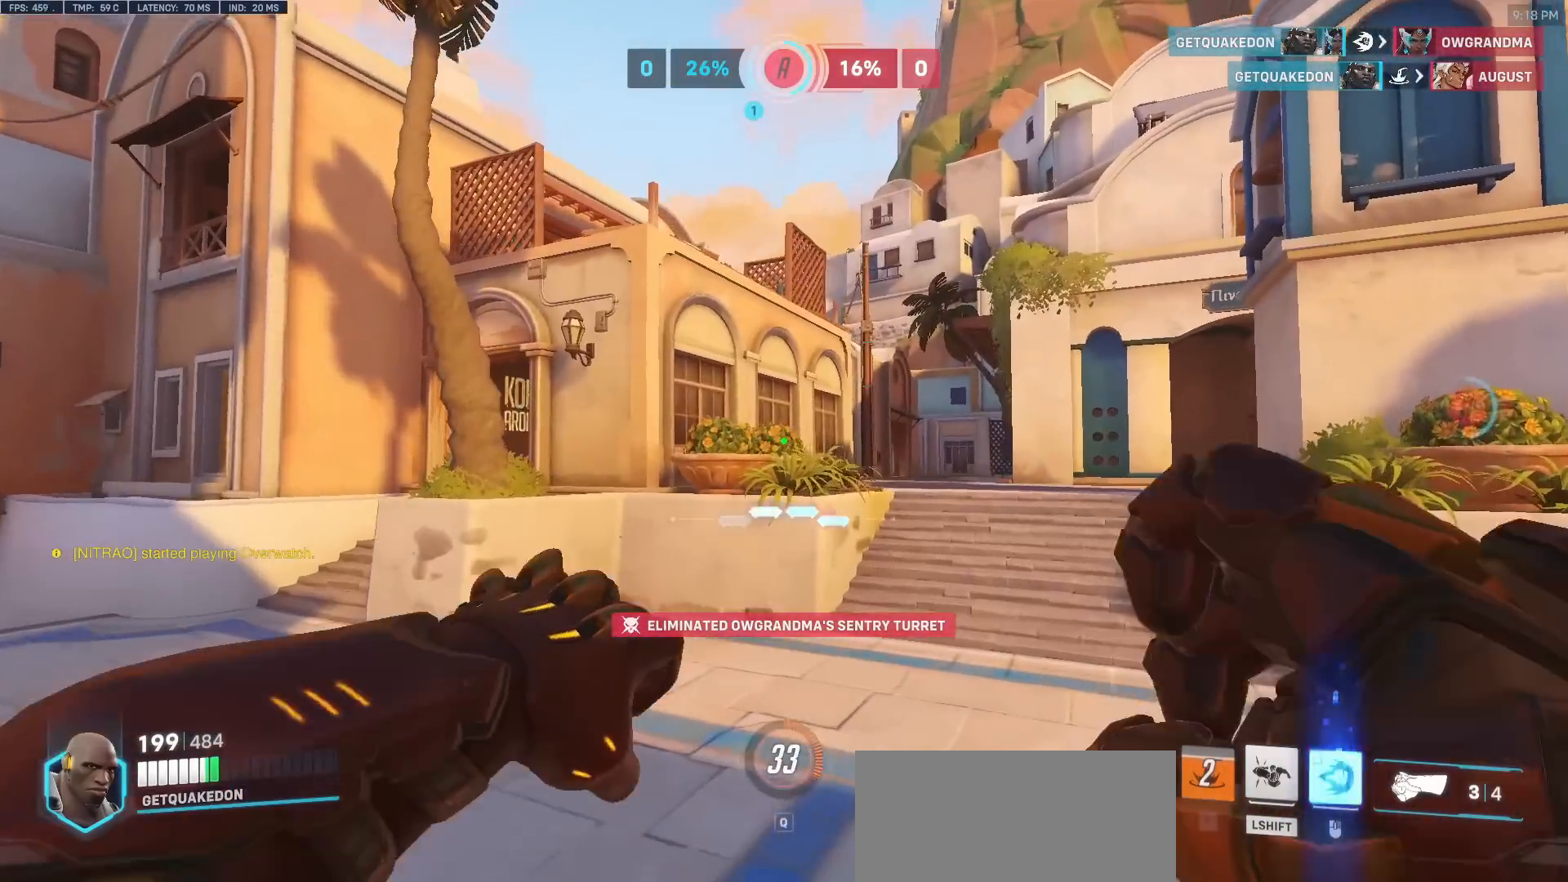
{"keys": ["a", "w"], "mouse": [], "events": [[300, "a", "down"], [350, "d", "up"], [400, "w", "up"], [433, "w", "down"]]}
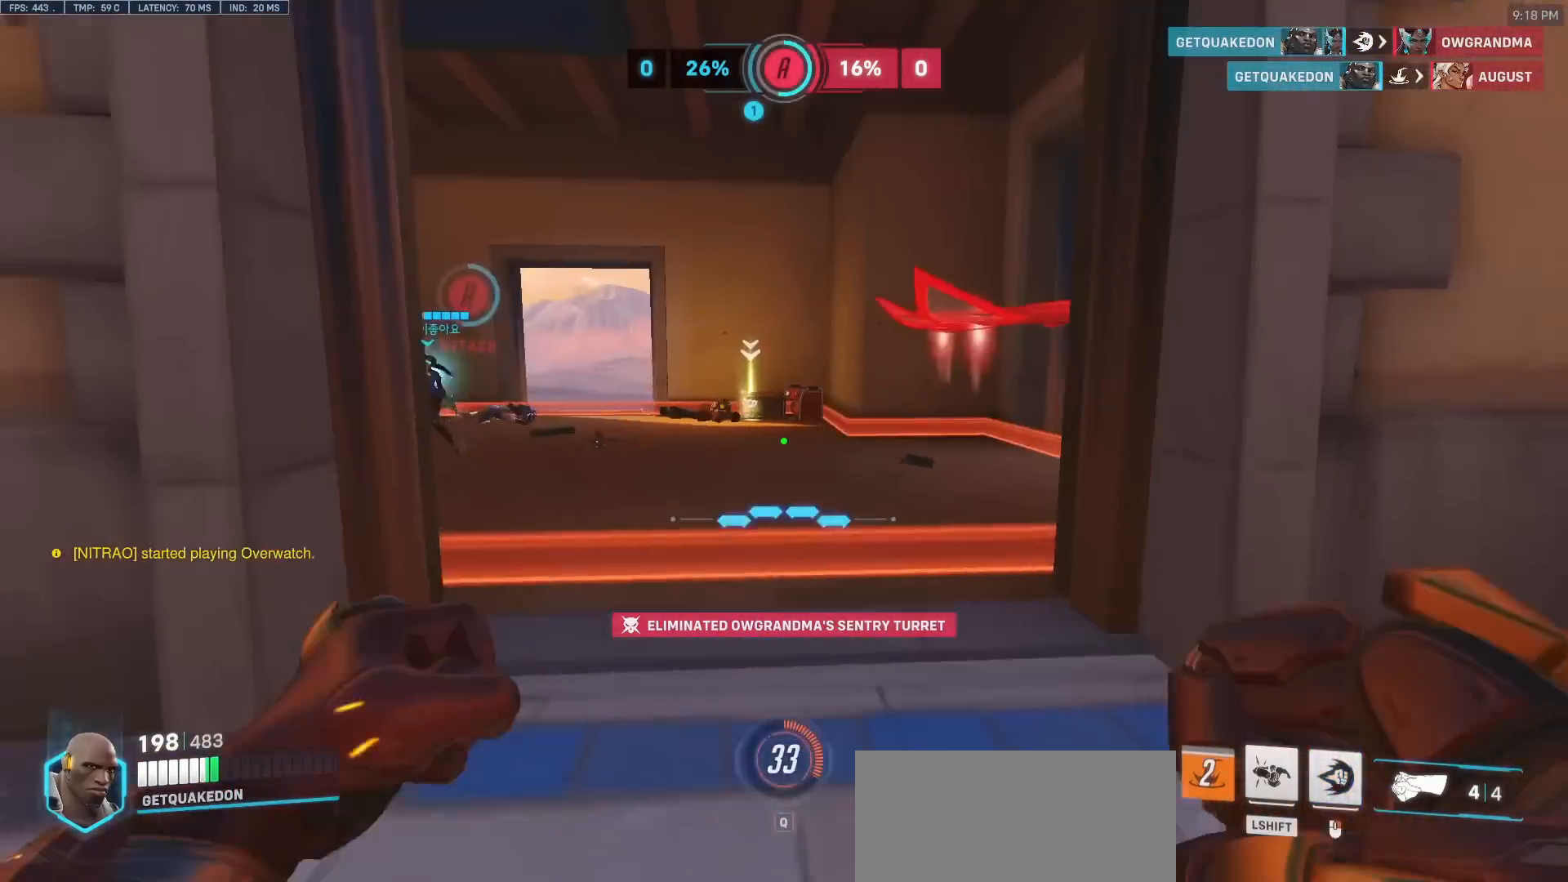
{"keys": ["a", "w"], "mouse": [], "events": [[33, "a", "up"], [83, "mouse_right", "down"], [167, "mouse_right", "up"], [450, "a", "down"]]}
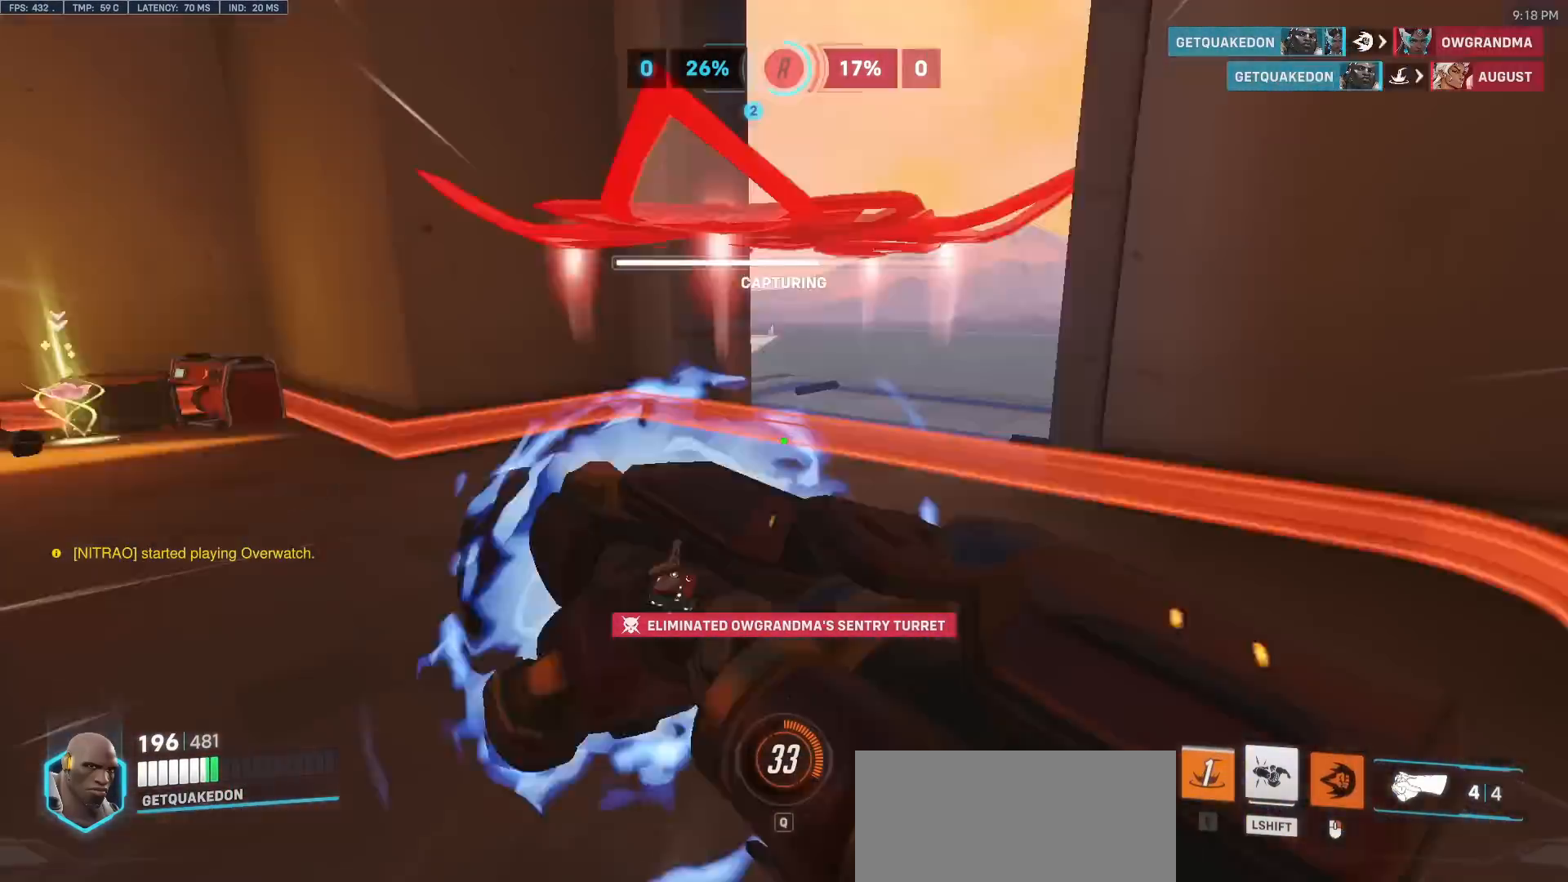
{"keys": ["a", "d", "w"], "mouse": [], "events": [[50, "a", "up"], [50, "d", "down"], [50, "w", "up"], [333, "w", "down"], [467, "a", "down"]]}
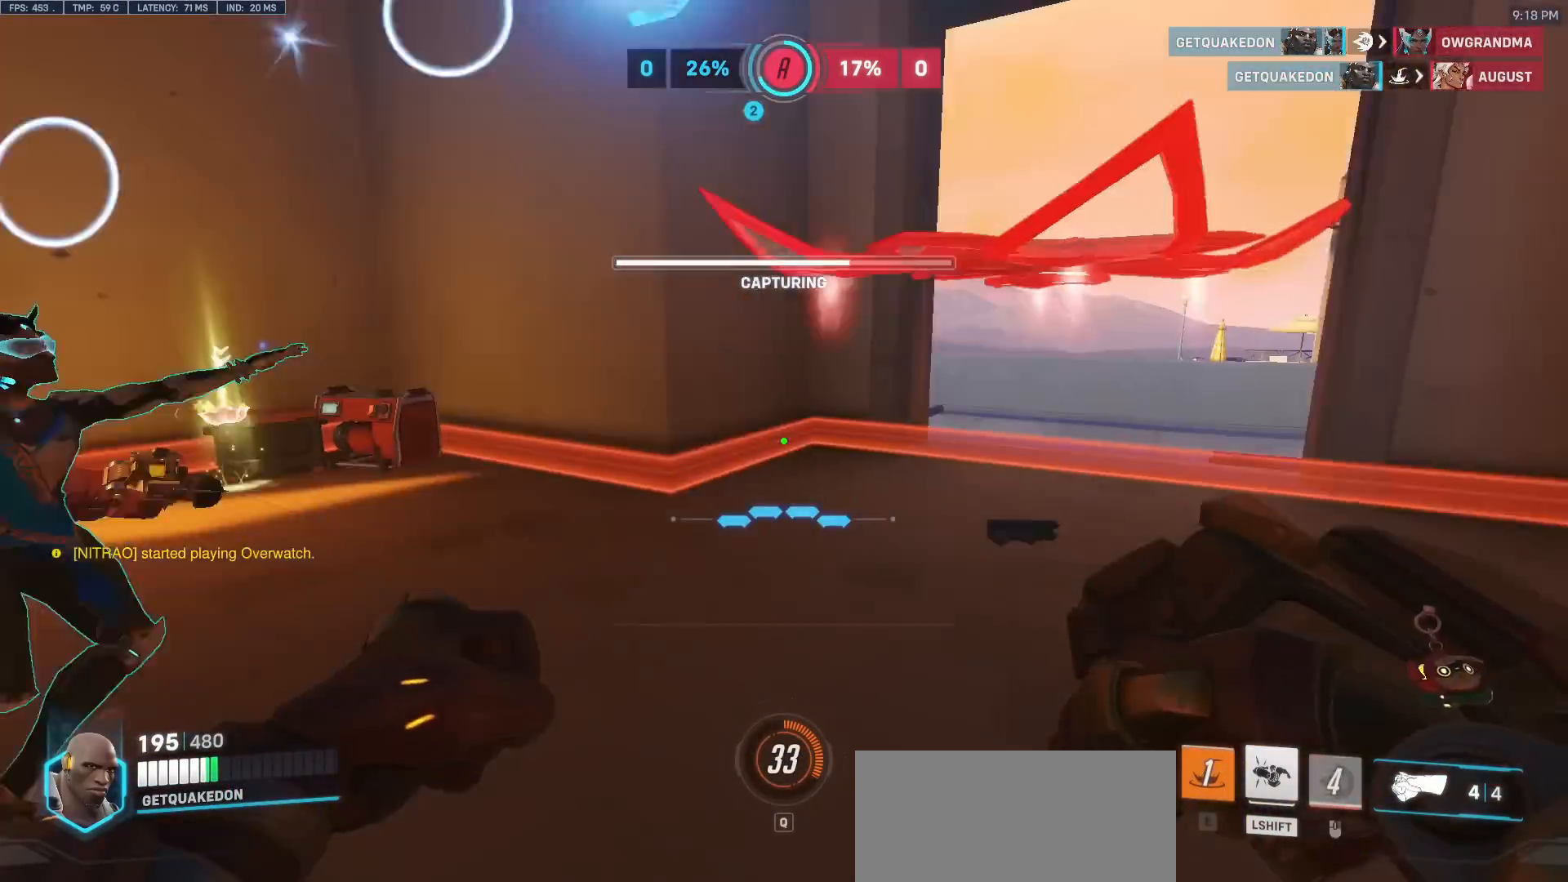
{"keys": ["w"], "mouse": [], "events": [[17, "d", "up"], [250, "a", "up"]]}
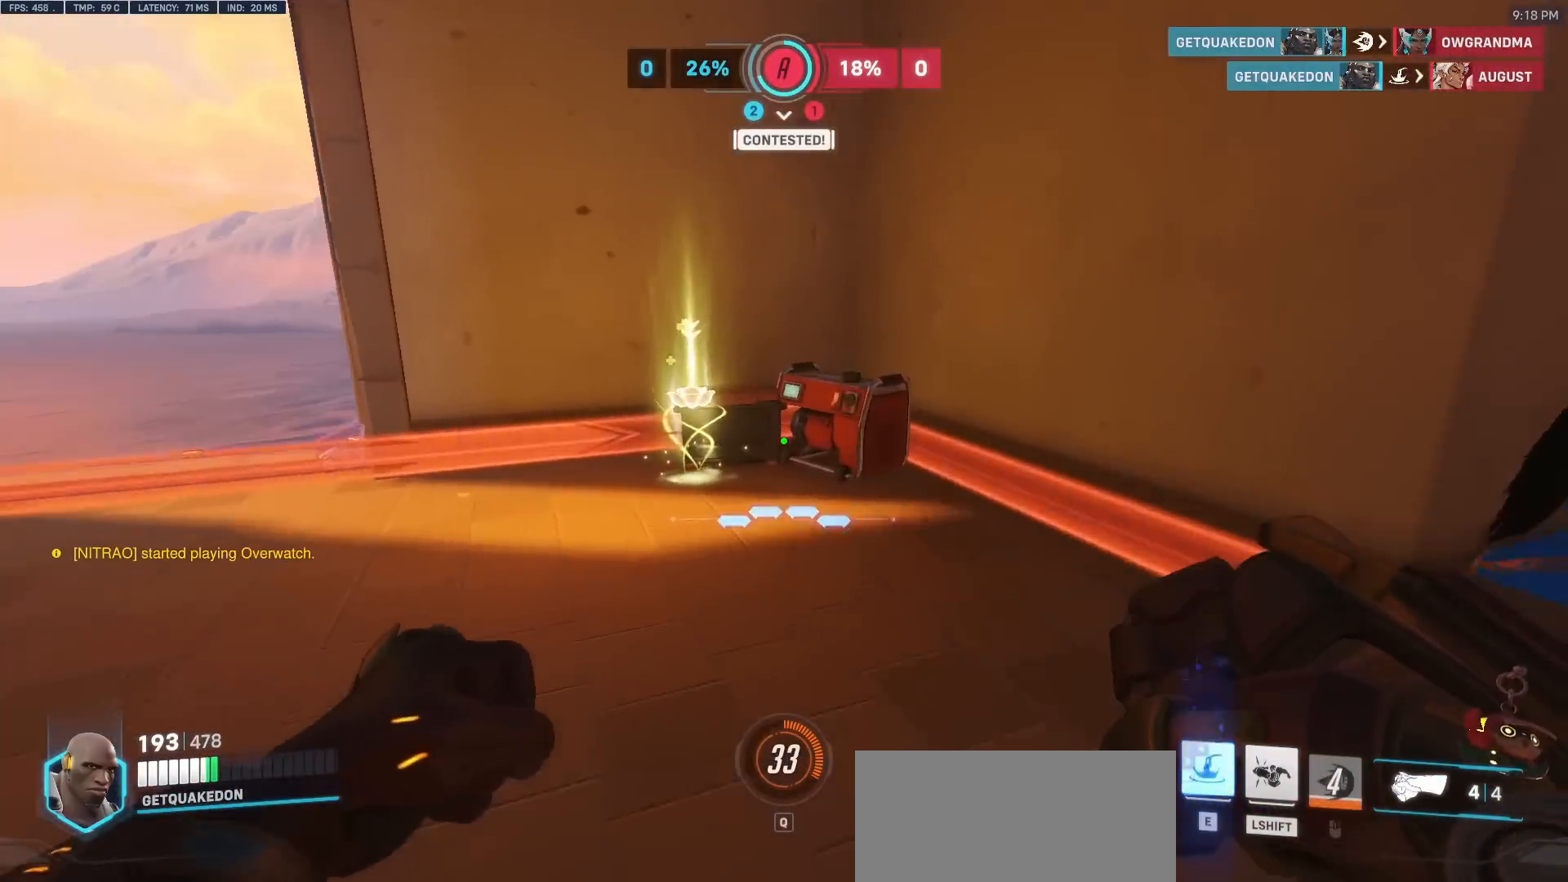
{"keys": ["w"], "mouse": [], "events": []}